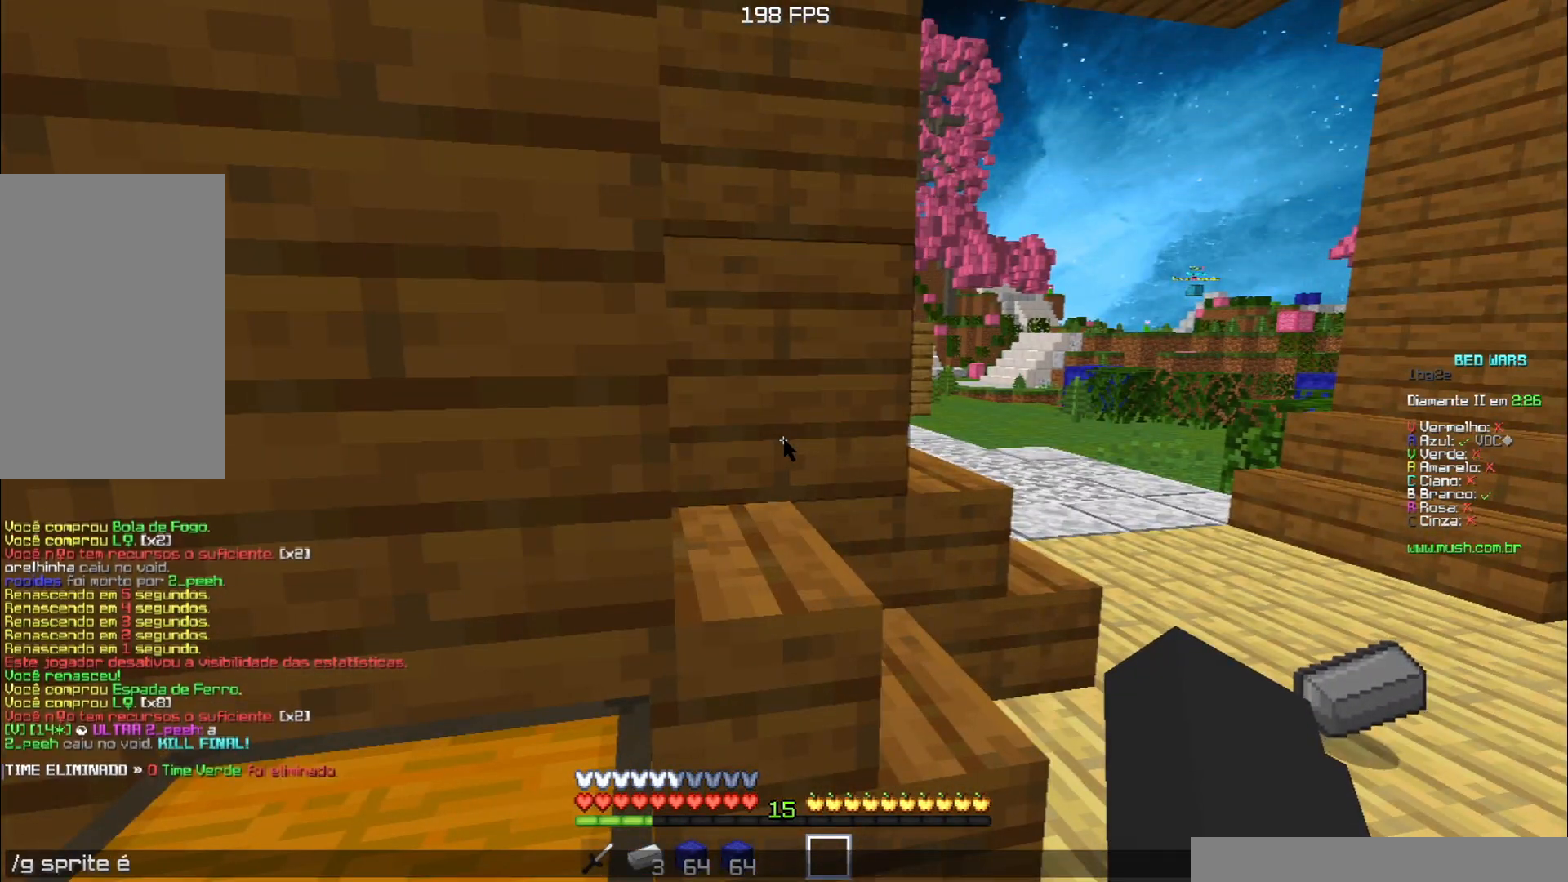
Gameplay with keyboard; each line is a JSON object with the keys held at the frame after it. "events" lists presses ("down") and releases ("up") of "a", "d", "s", "space" and "w" between this image and that frame as [ms after this image, input, new state], when the widget could be followed in between. No other keys are recorded. Mouse input is not recorded.
{"keys": [], "events": []}
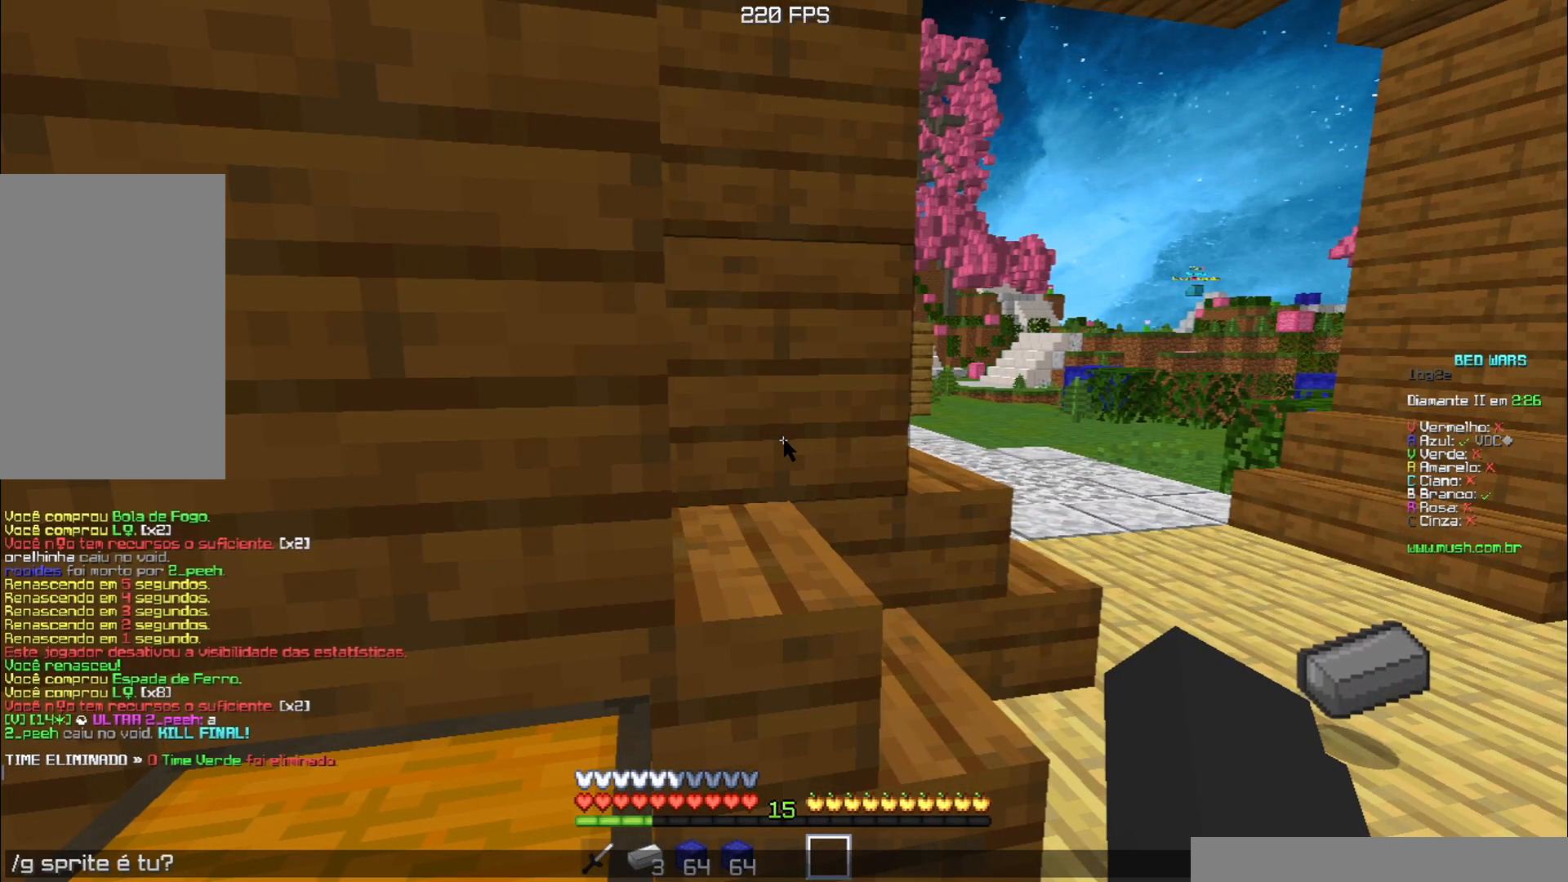
{"keys": ["d", "w"], "events": [[316, "d", "down"], [467, "w", "down"]]}
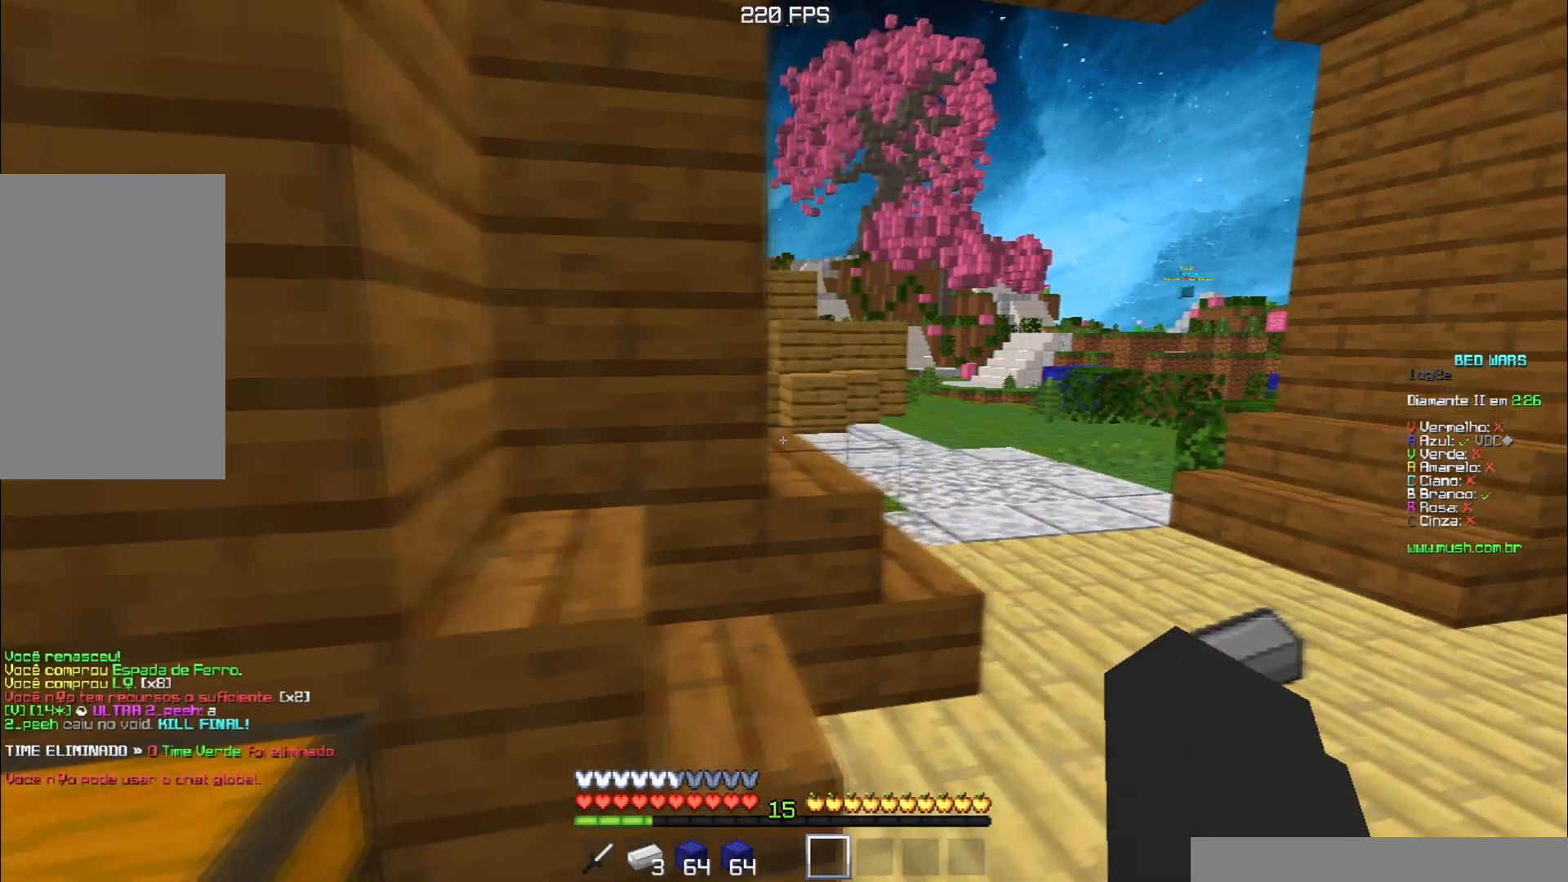
{"keys": ["w"], "events": [[467, "d", "up"]]}
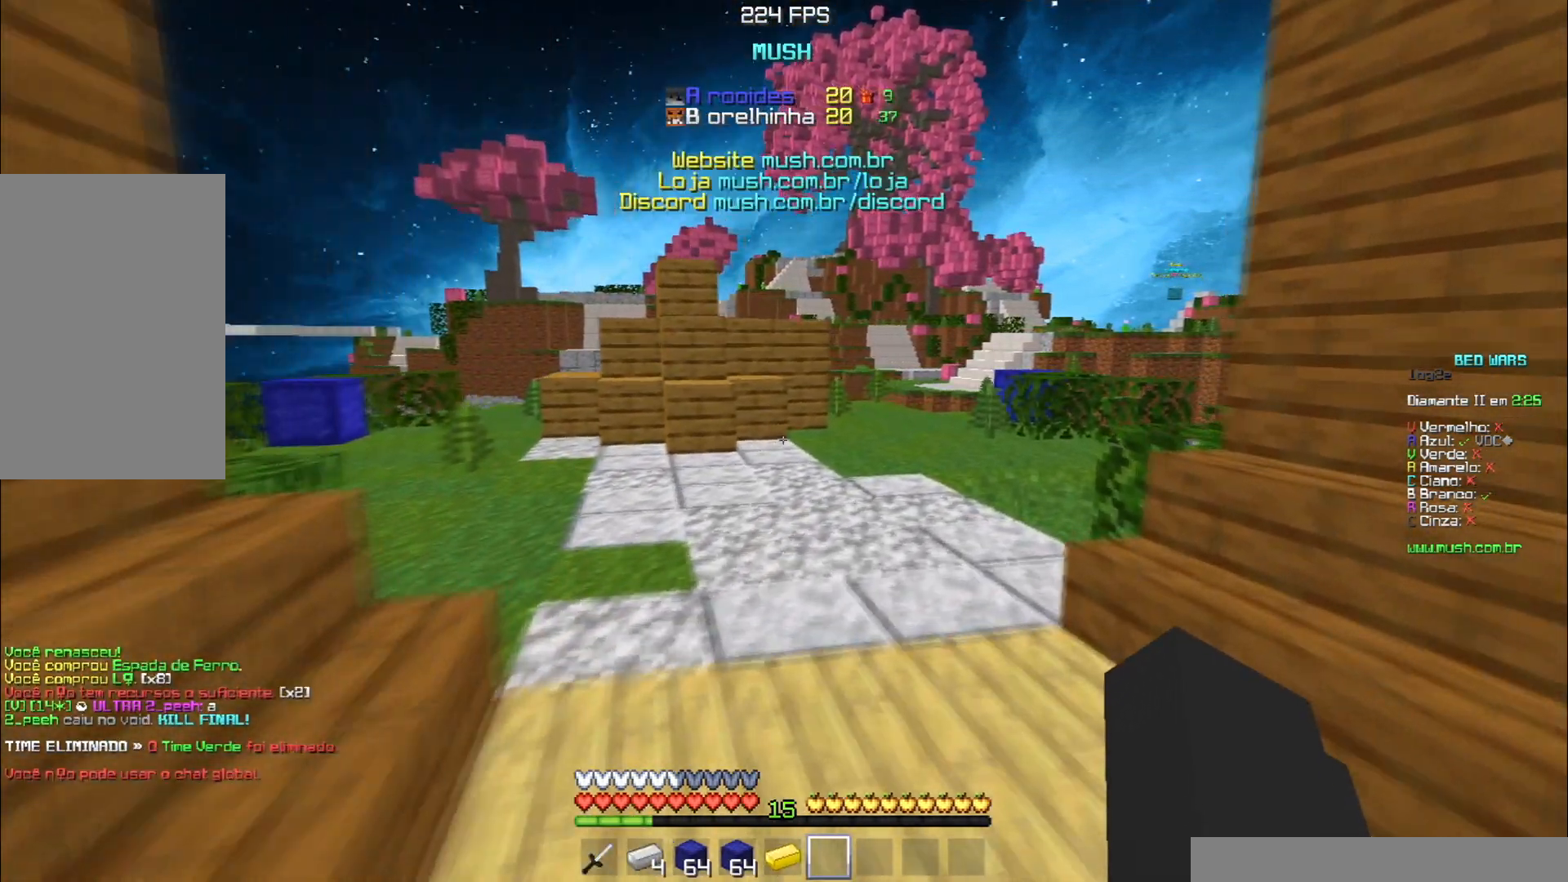
{"keys": []}
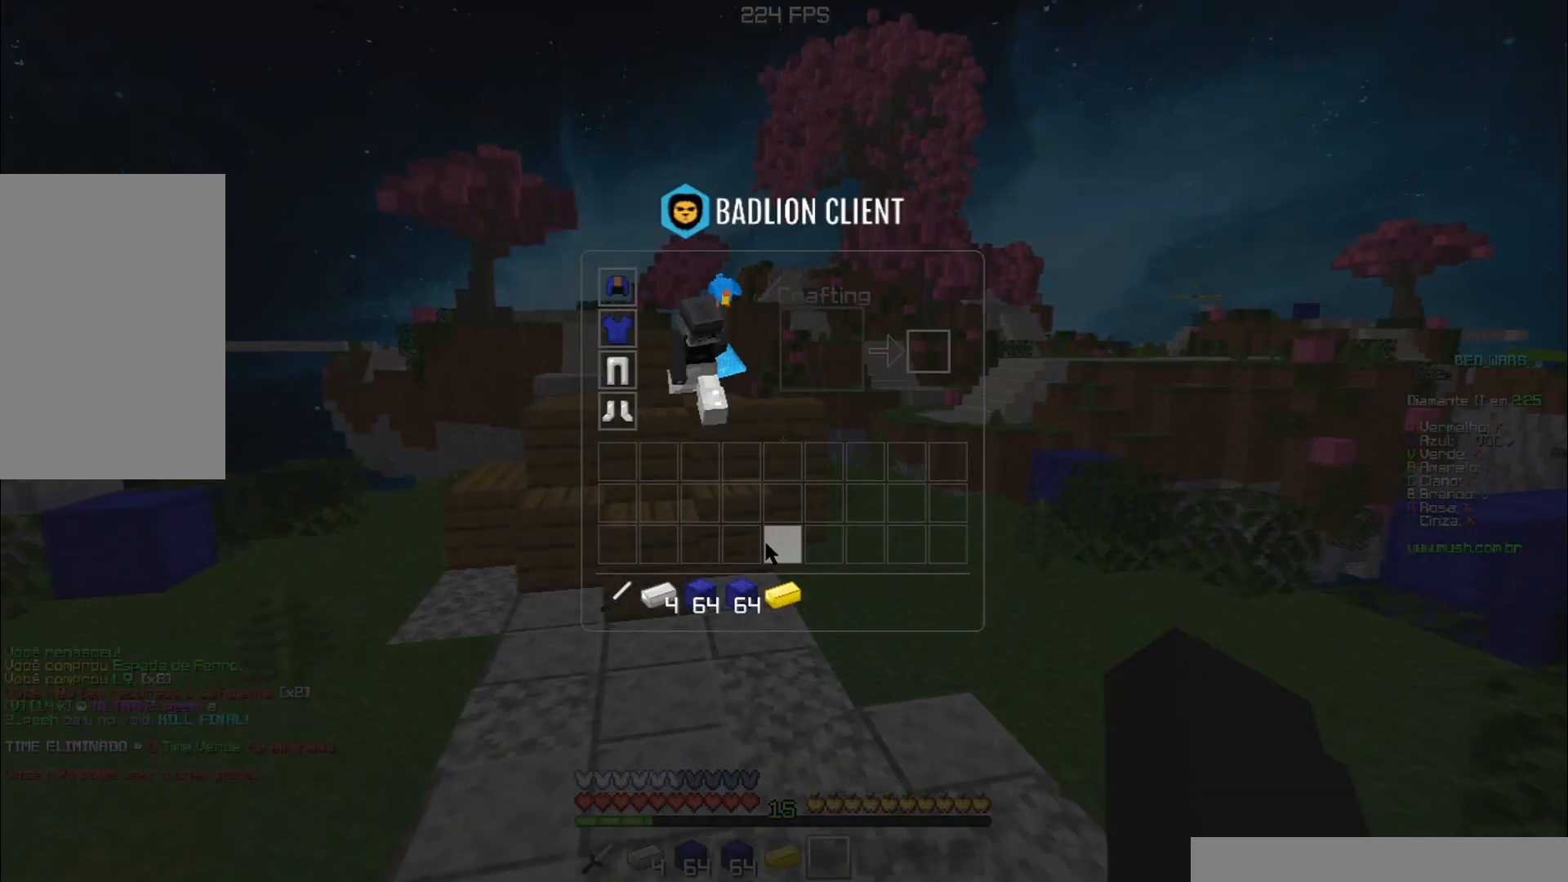
{"keys": [], "events": []}
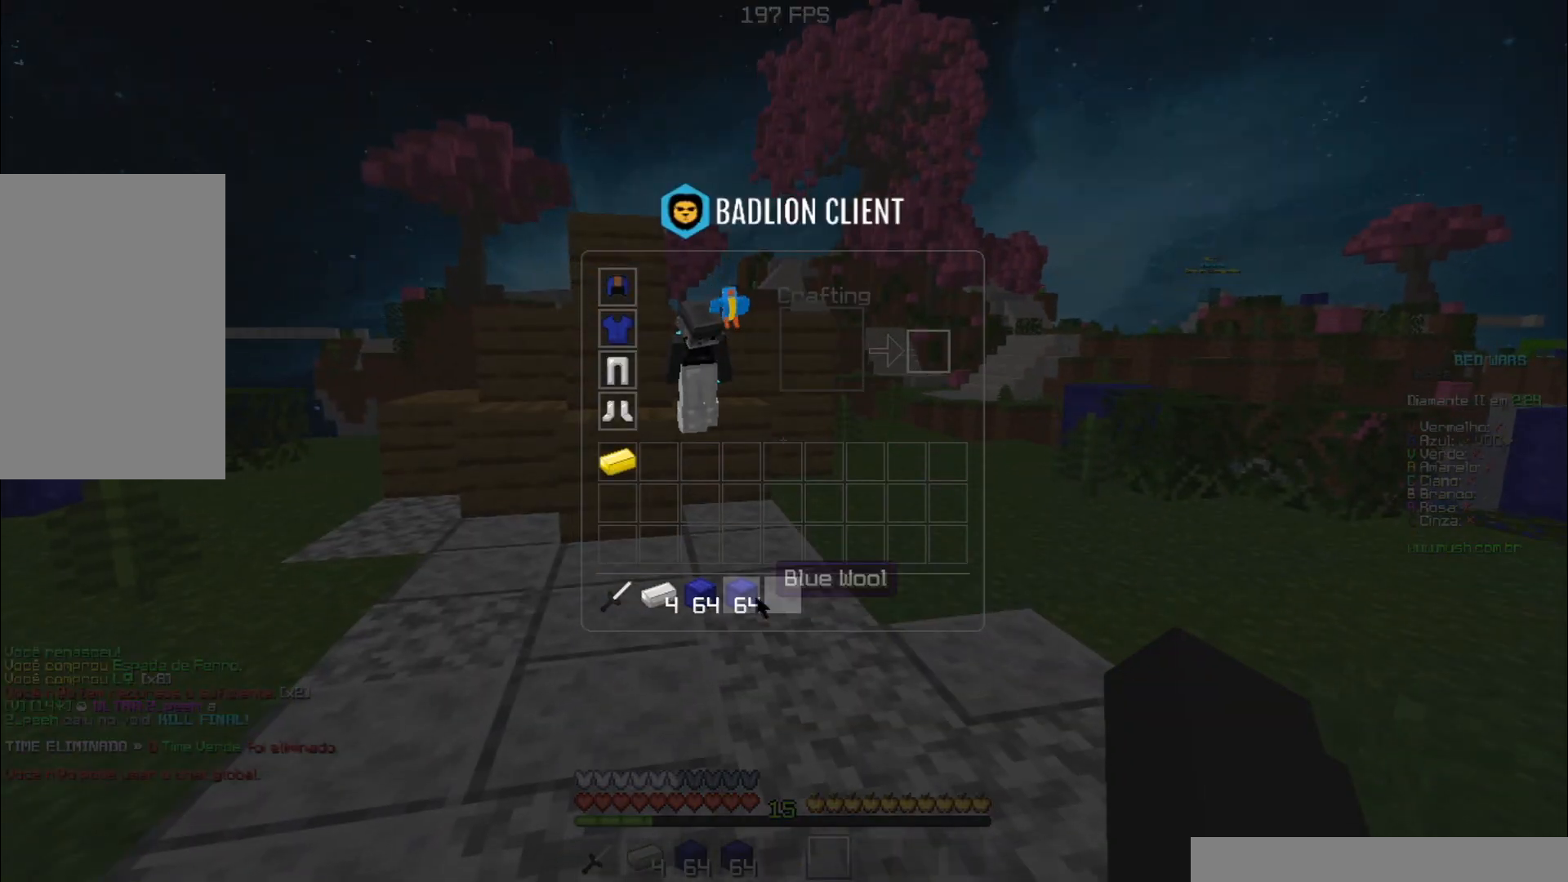
{"keys": ["space", "w"], "events": [[316, "w", "down"], [433, "space", "down"]]}
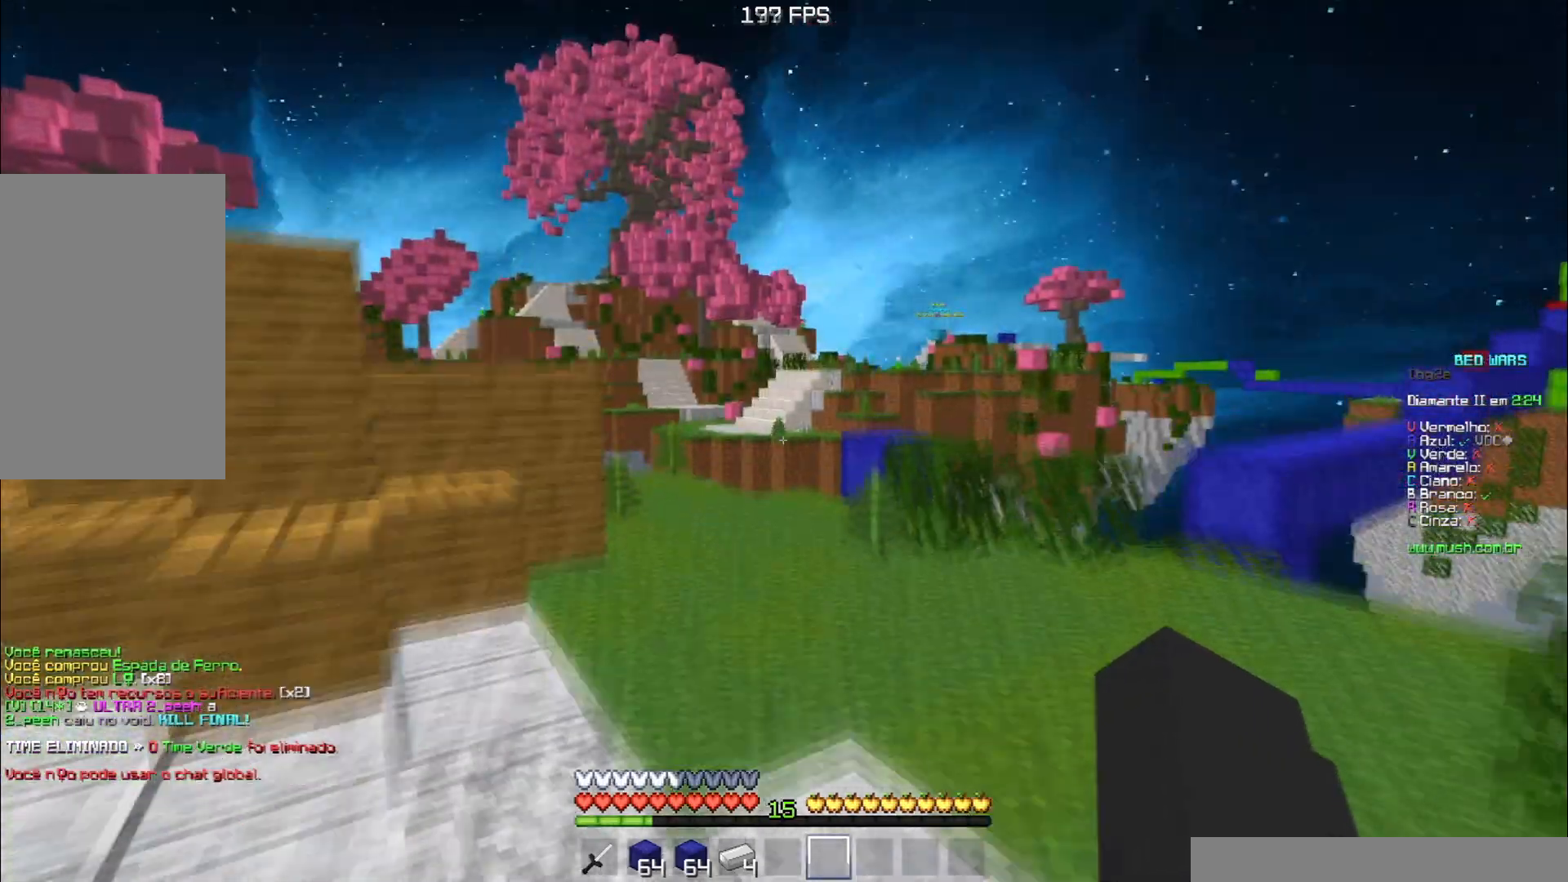
{"keys": ["w"], "events": [[217, "space", "up"]]}
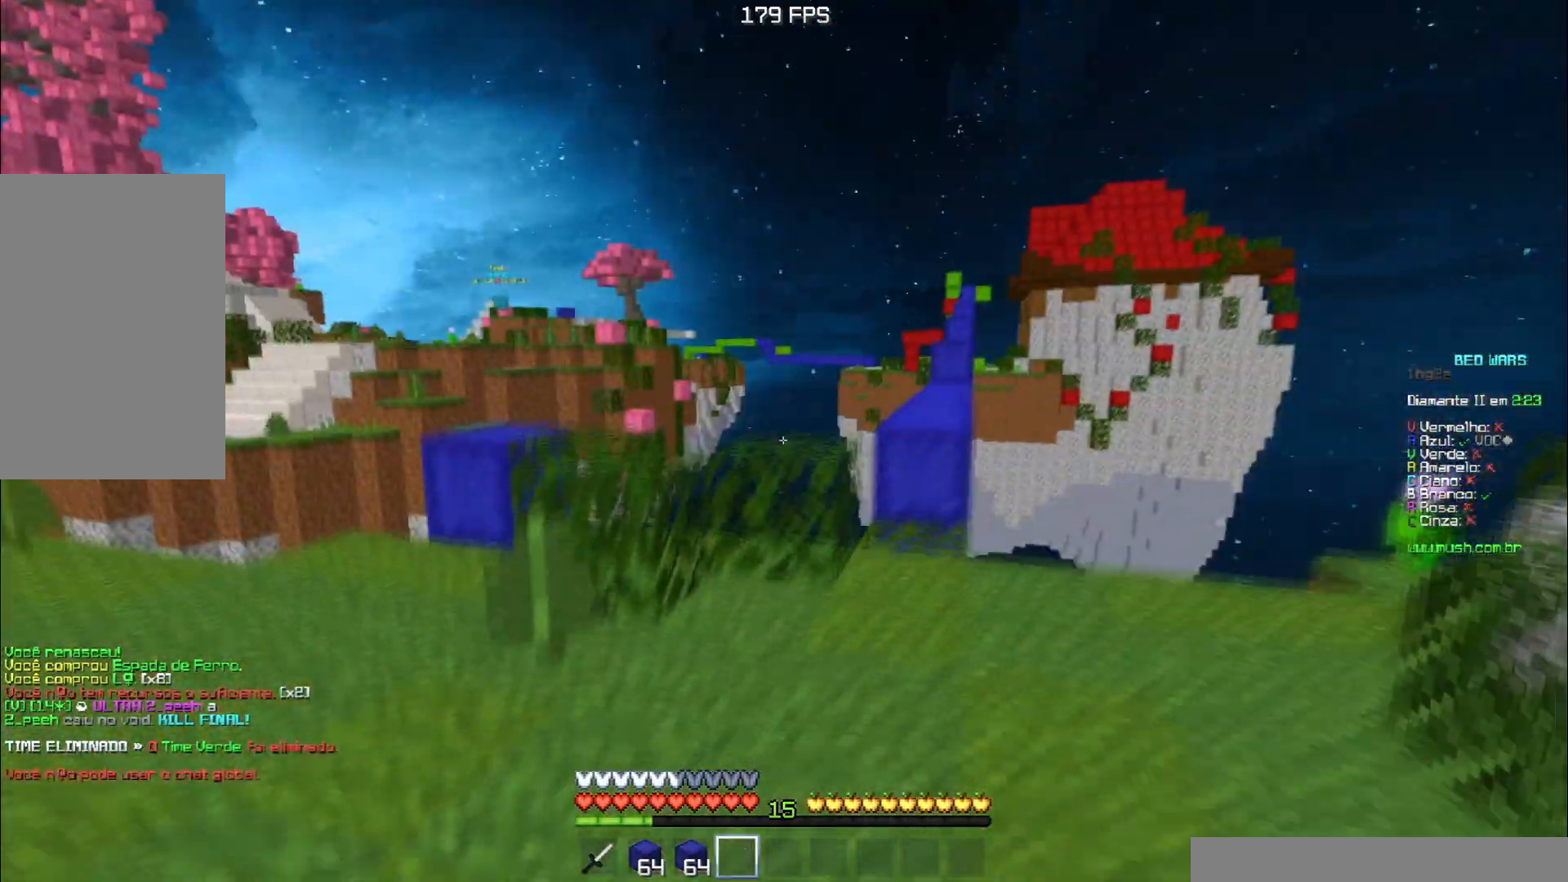
{"keys": ["w"], "events": [[216, "w", "up"], [300, "w", "down"]]}
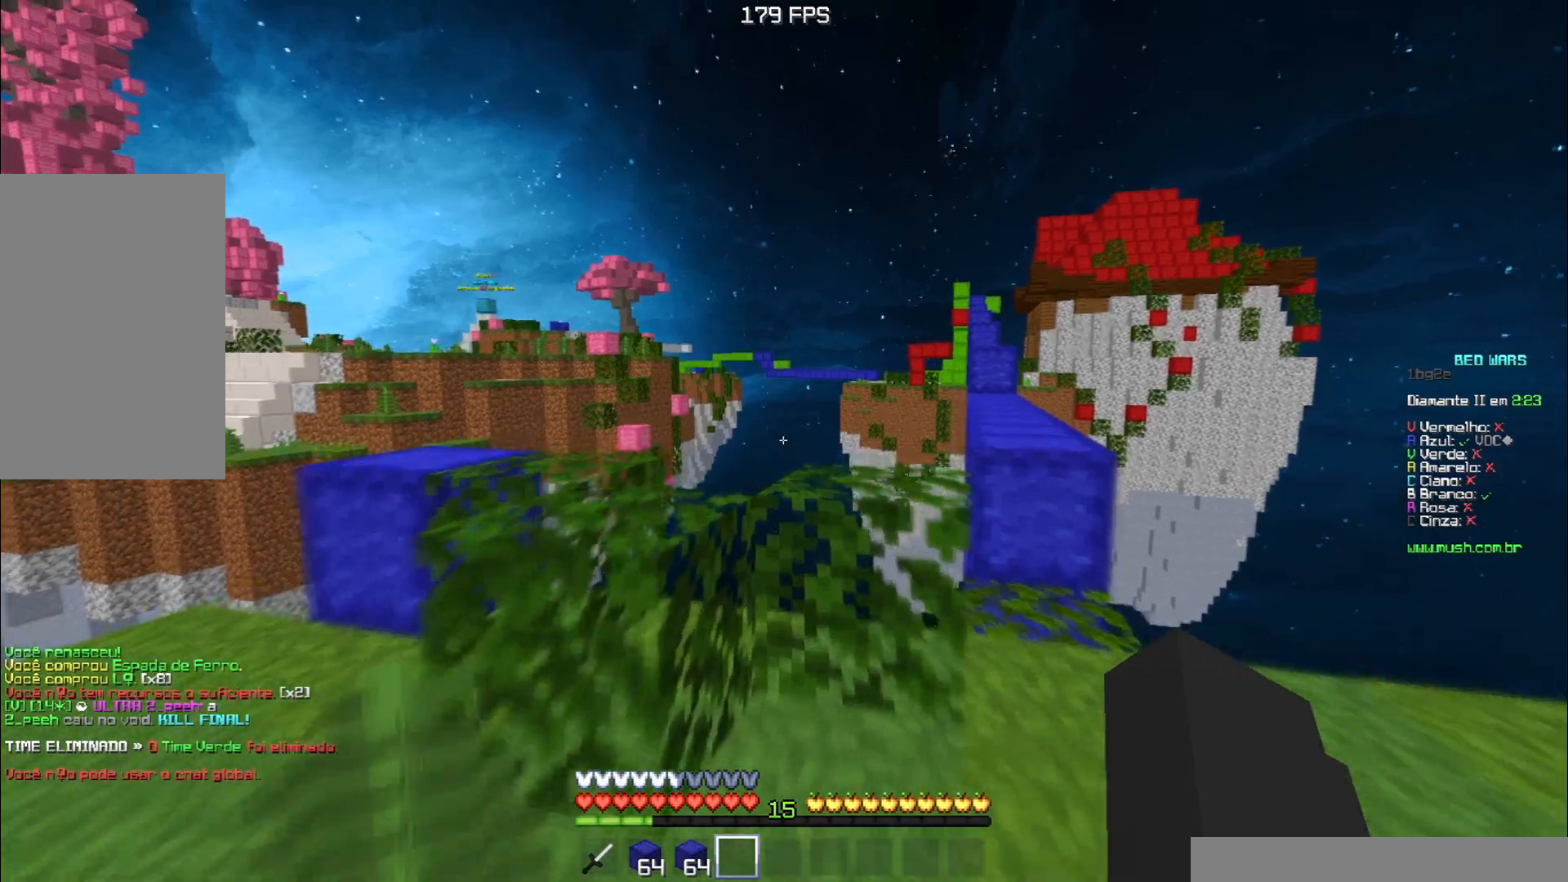
{"keys": ["w"], "events": [[217, "a", "down"], [217, "space", "down"], [367, "space", "up"], [401, "a", "up"]]}
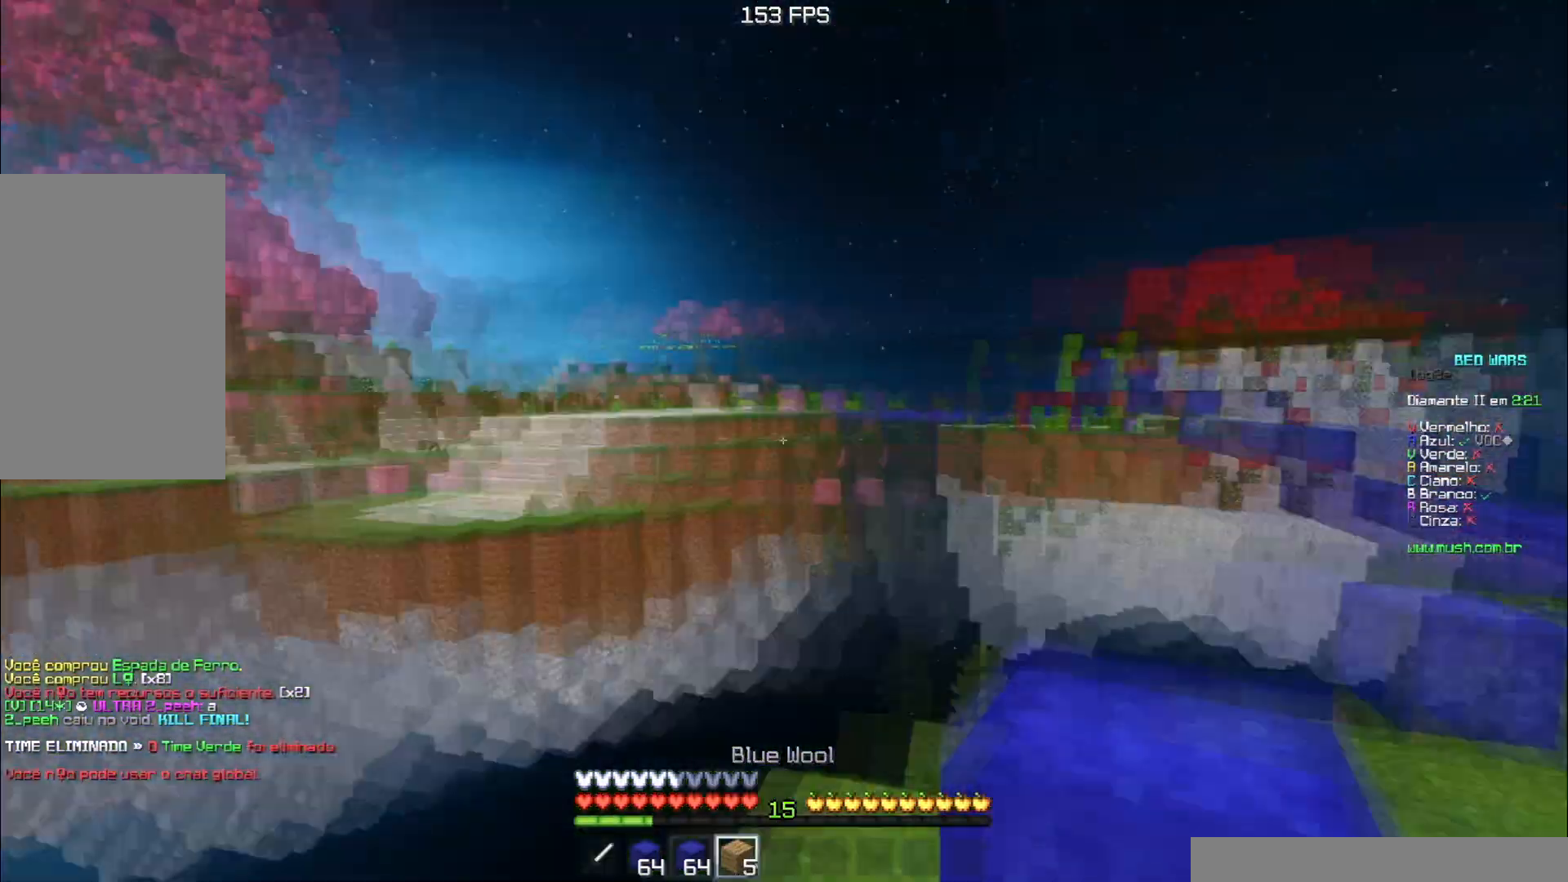
{"keys": ["space", "w"], "events": [[367, "space", "down"]]}
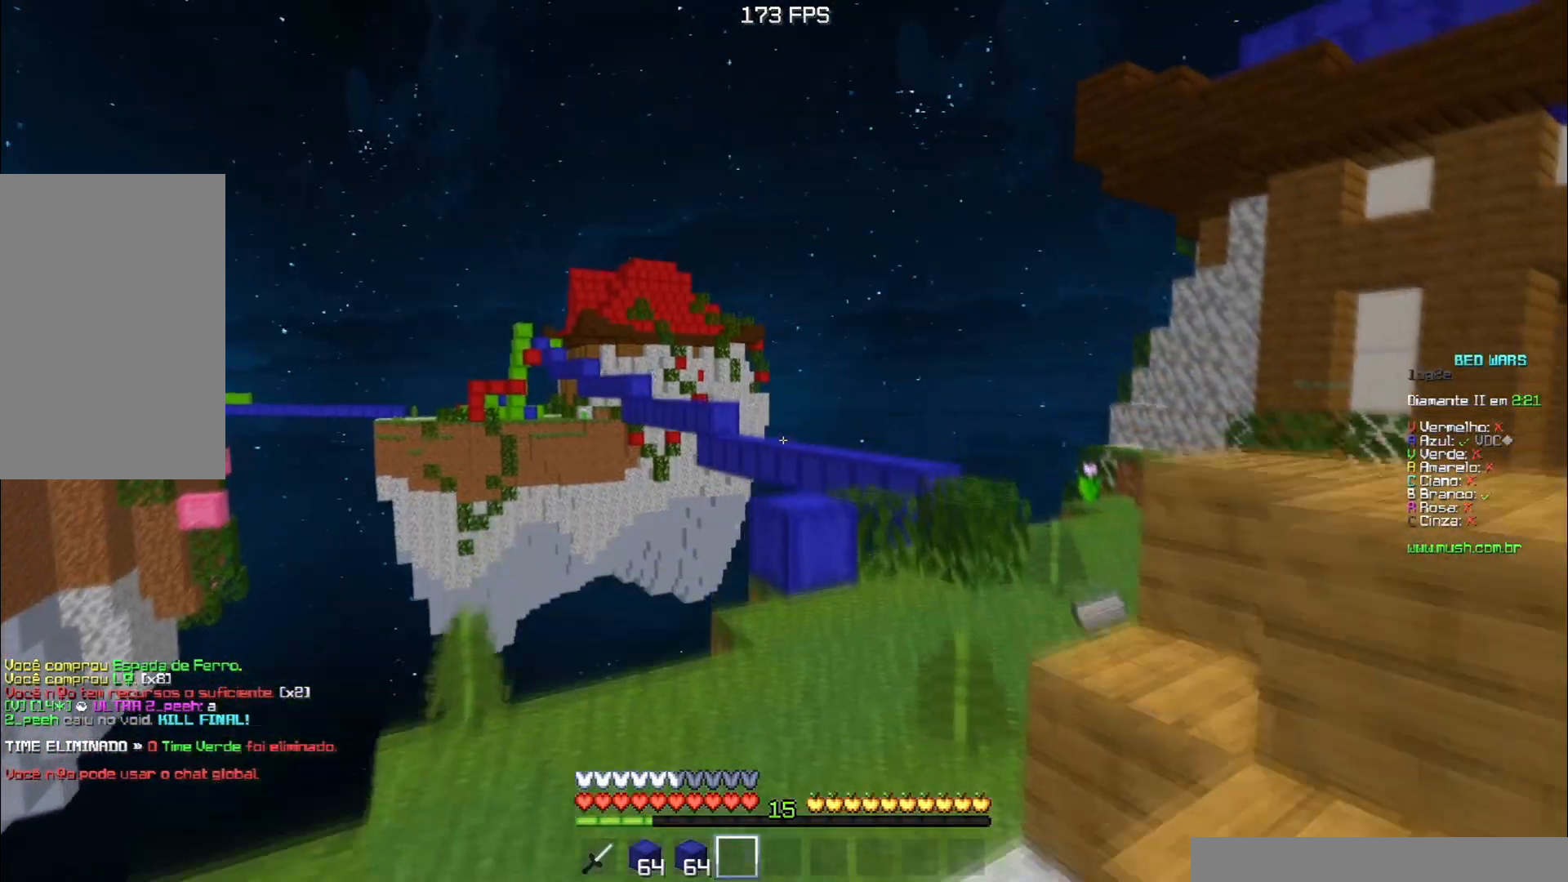
{"keys": ["d", "space", "w"], "events": [[184, "space", "up"], [301, "space", "down"], [434, "d", "down"]]}
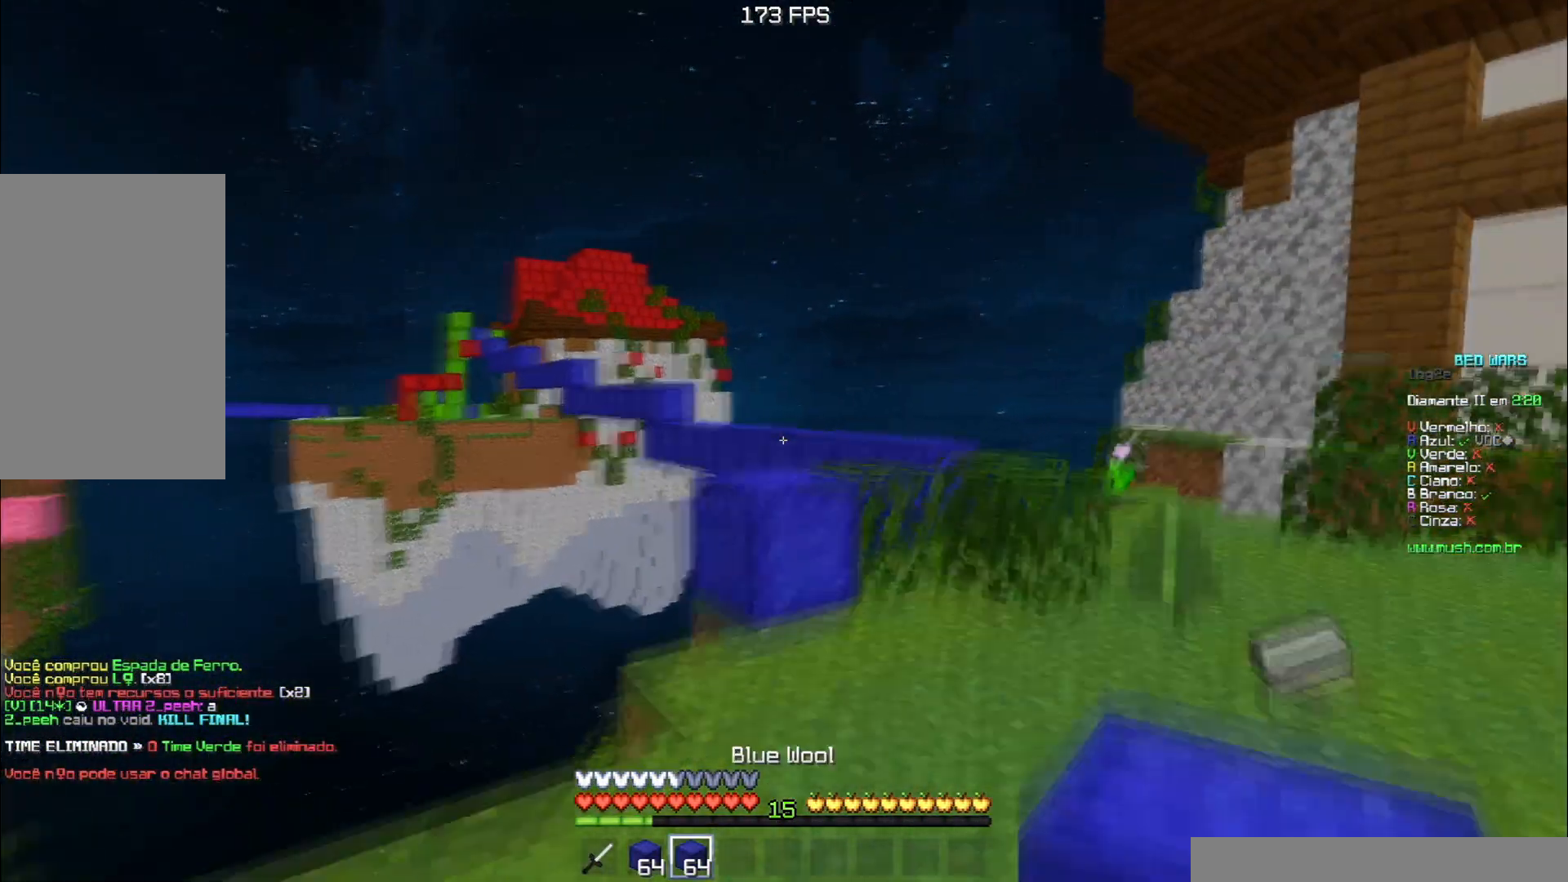
{"keys": ["w"], "events": [[100, "d", "up"], [133, "space", "up"], [183, "w", "up"], [250, "w", "down"], [333, "space", "down"], [400, "d", "down"], [400, "space", "up"], [434, "d", "up"]]}
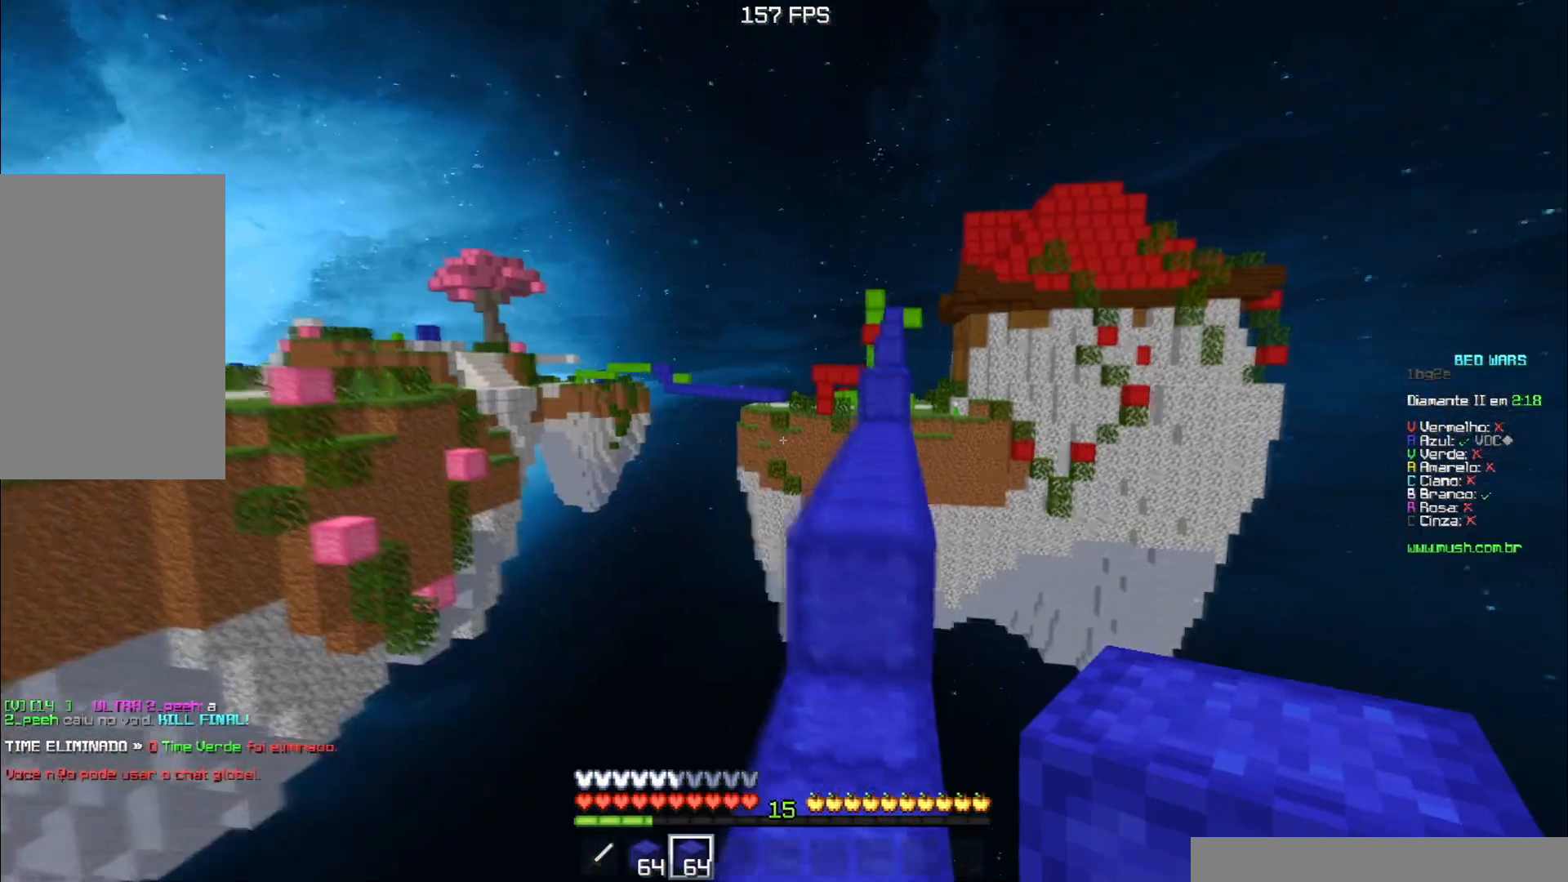
{"keys": ["space", "w"], "events": [[284, "space", "down"]]}
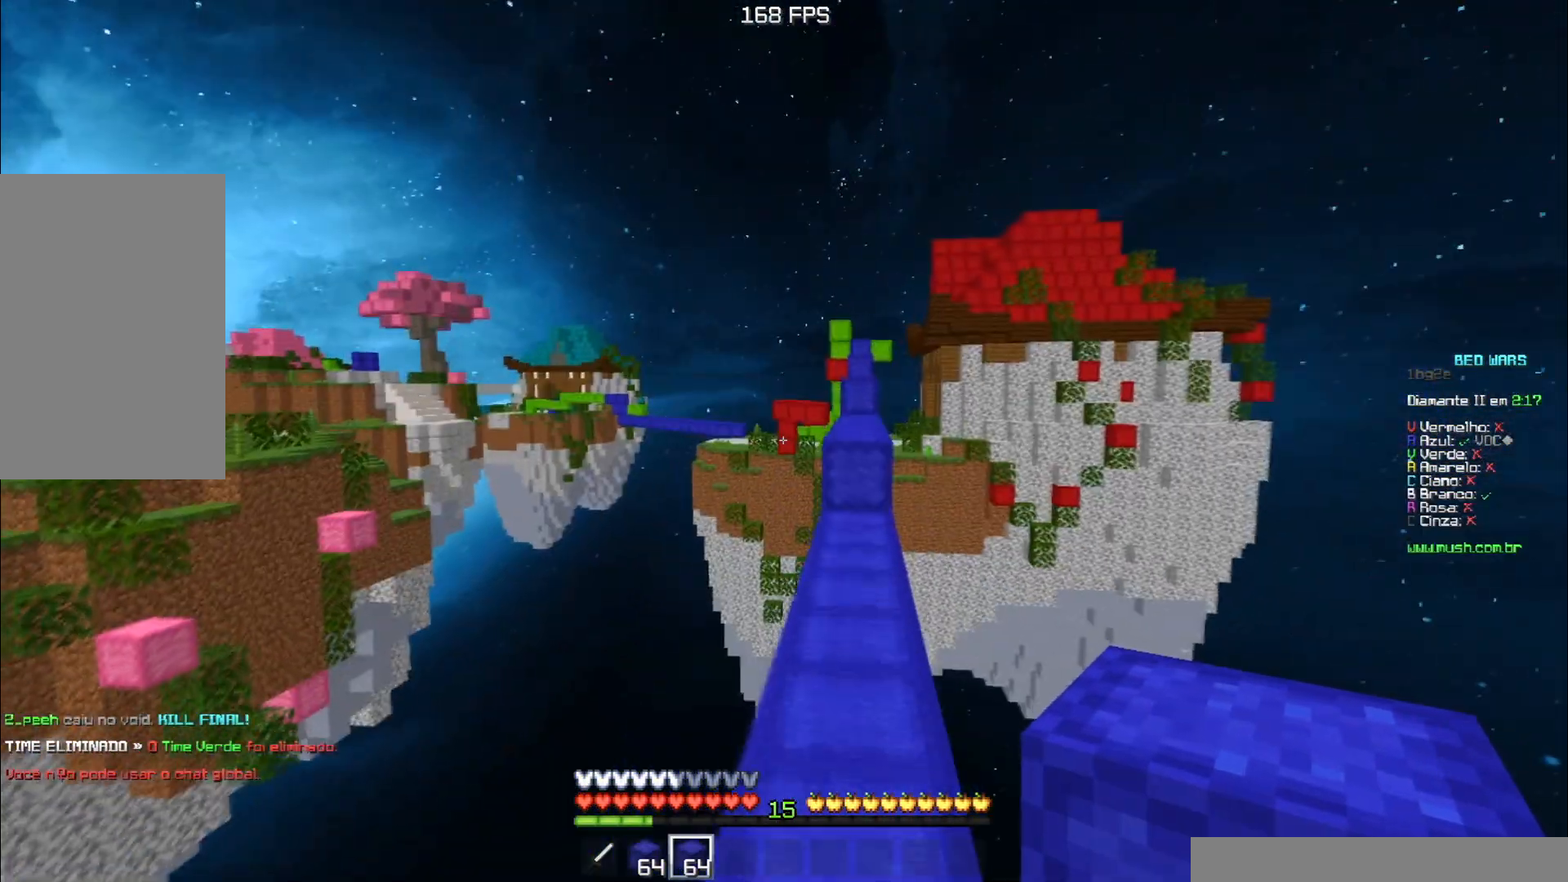
{"keys": ["w"], "events": [[17, "space", "up"], [133, "space", "down"], [450, "space", "up"]]}
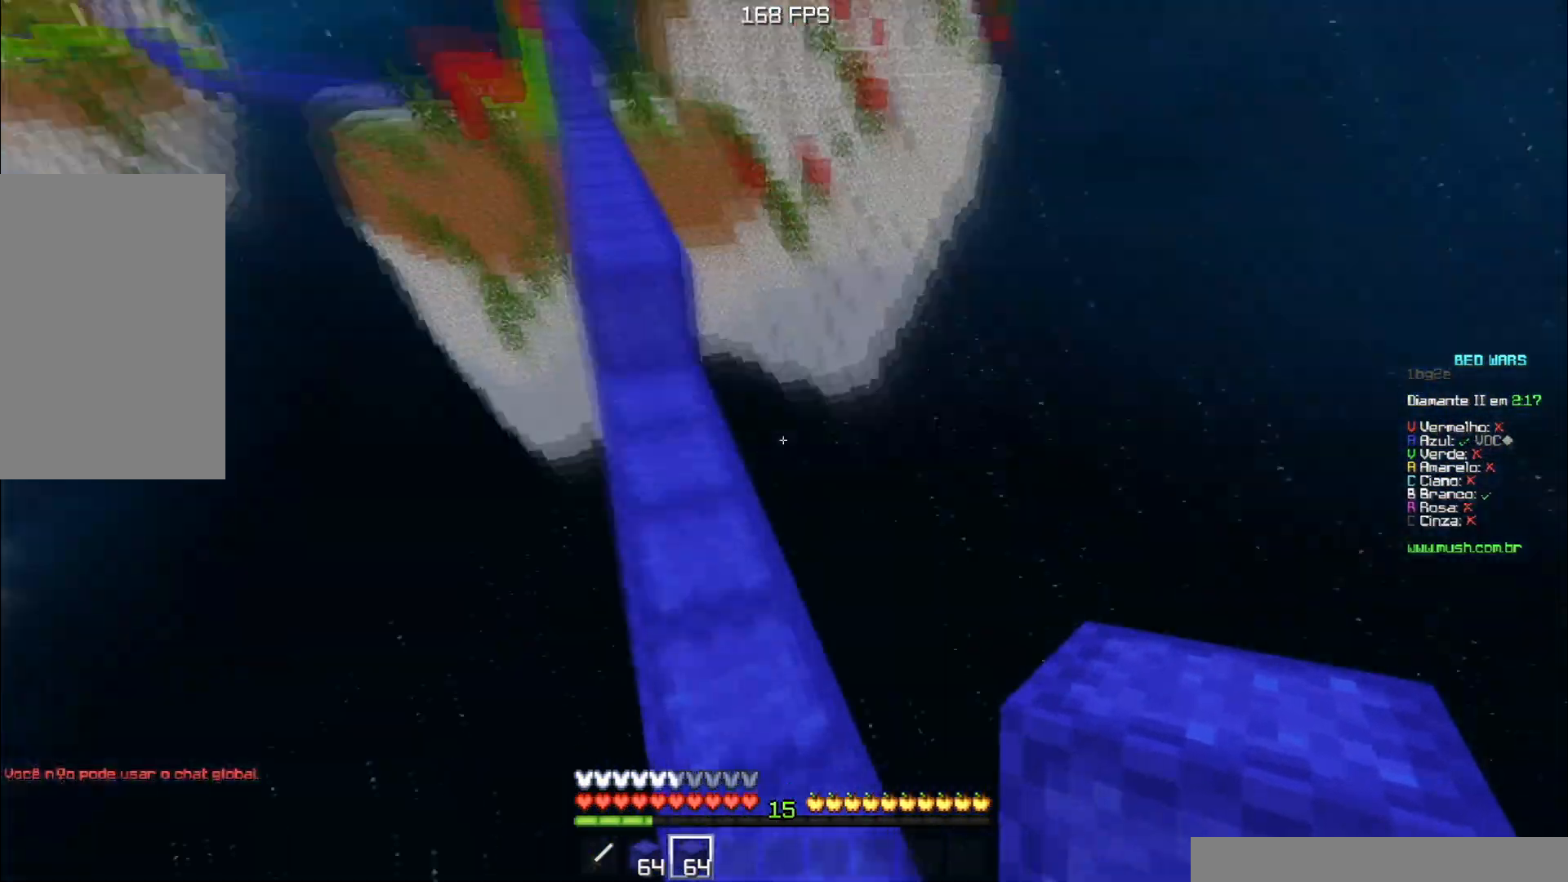
{"keys": ["a", "s"], "events": [[84, "a", "down"], [267, "w", "up"], [401, "s", "down"]]}
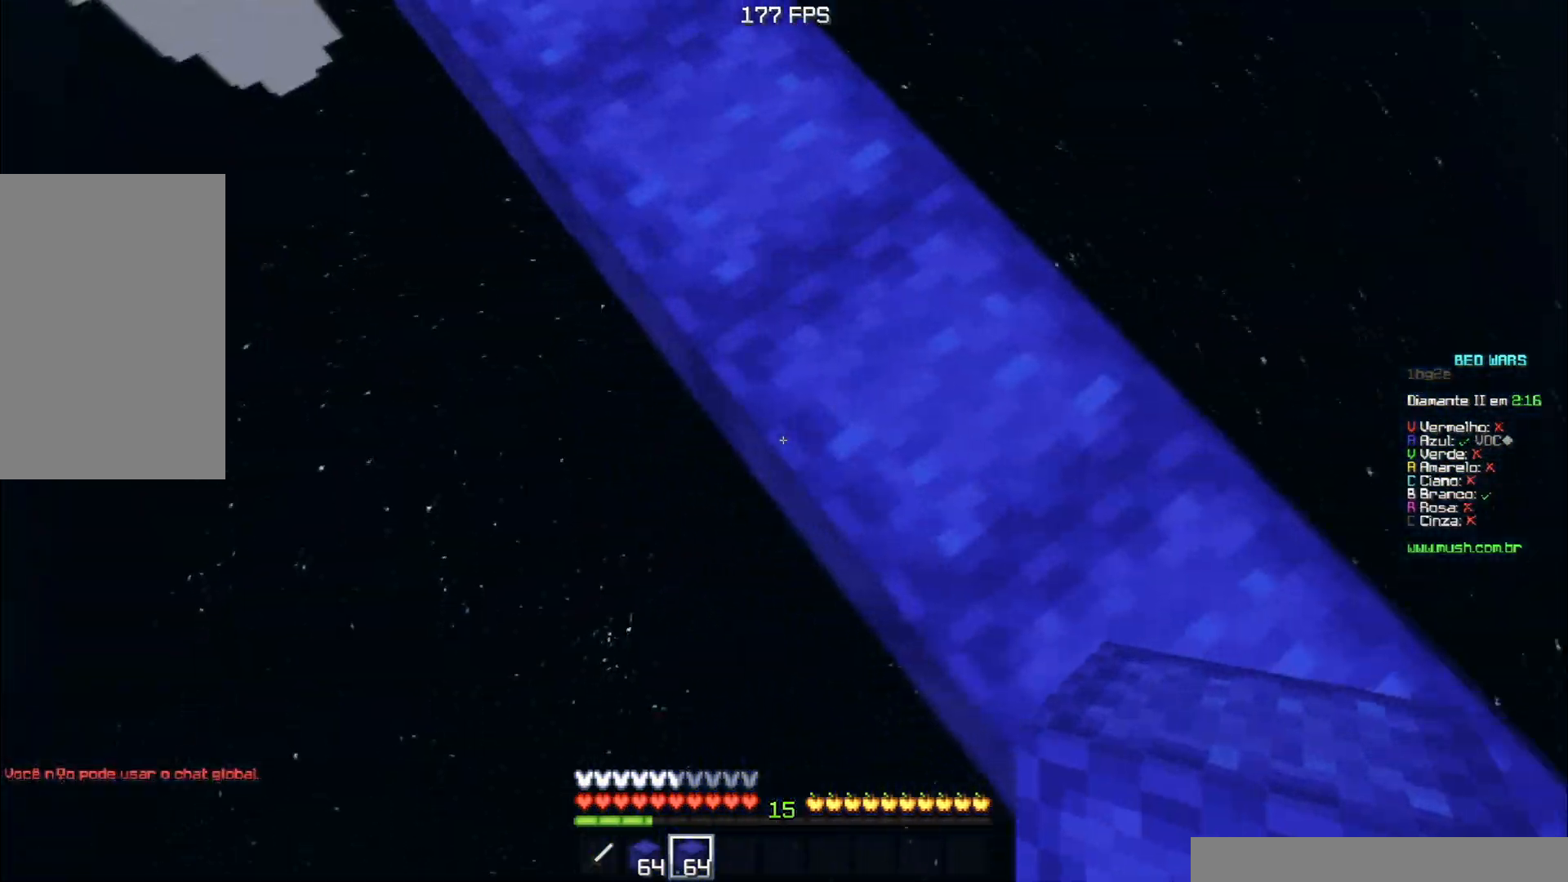
{"keys": [], "events": [[50, "a", "up"], [434, "s", "up"]]}
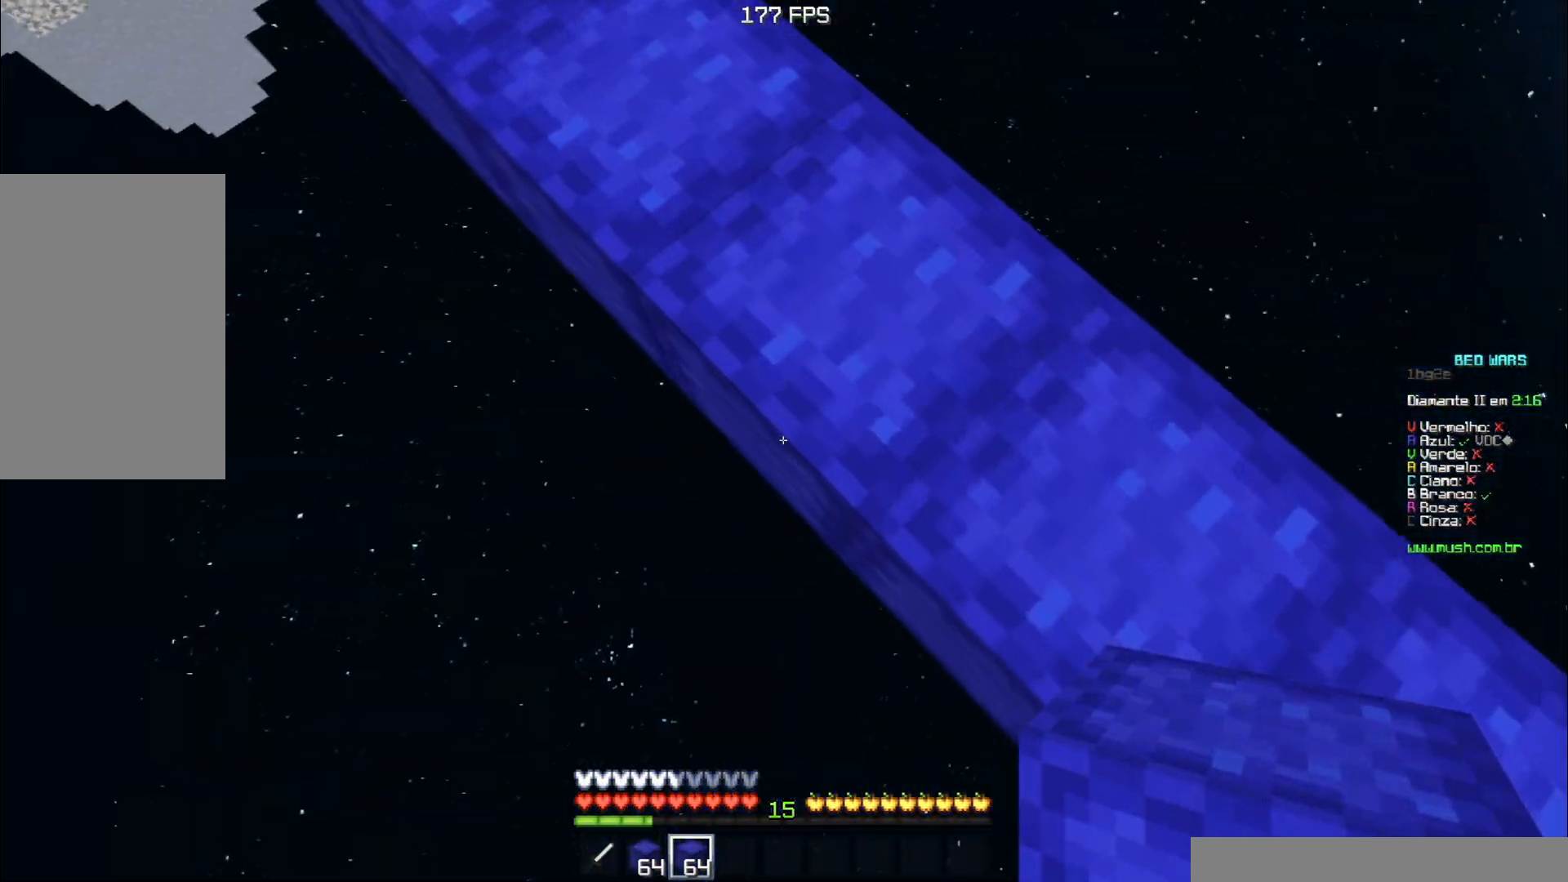
{"keys": [], "events": []}
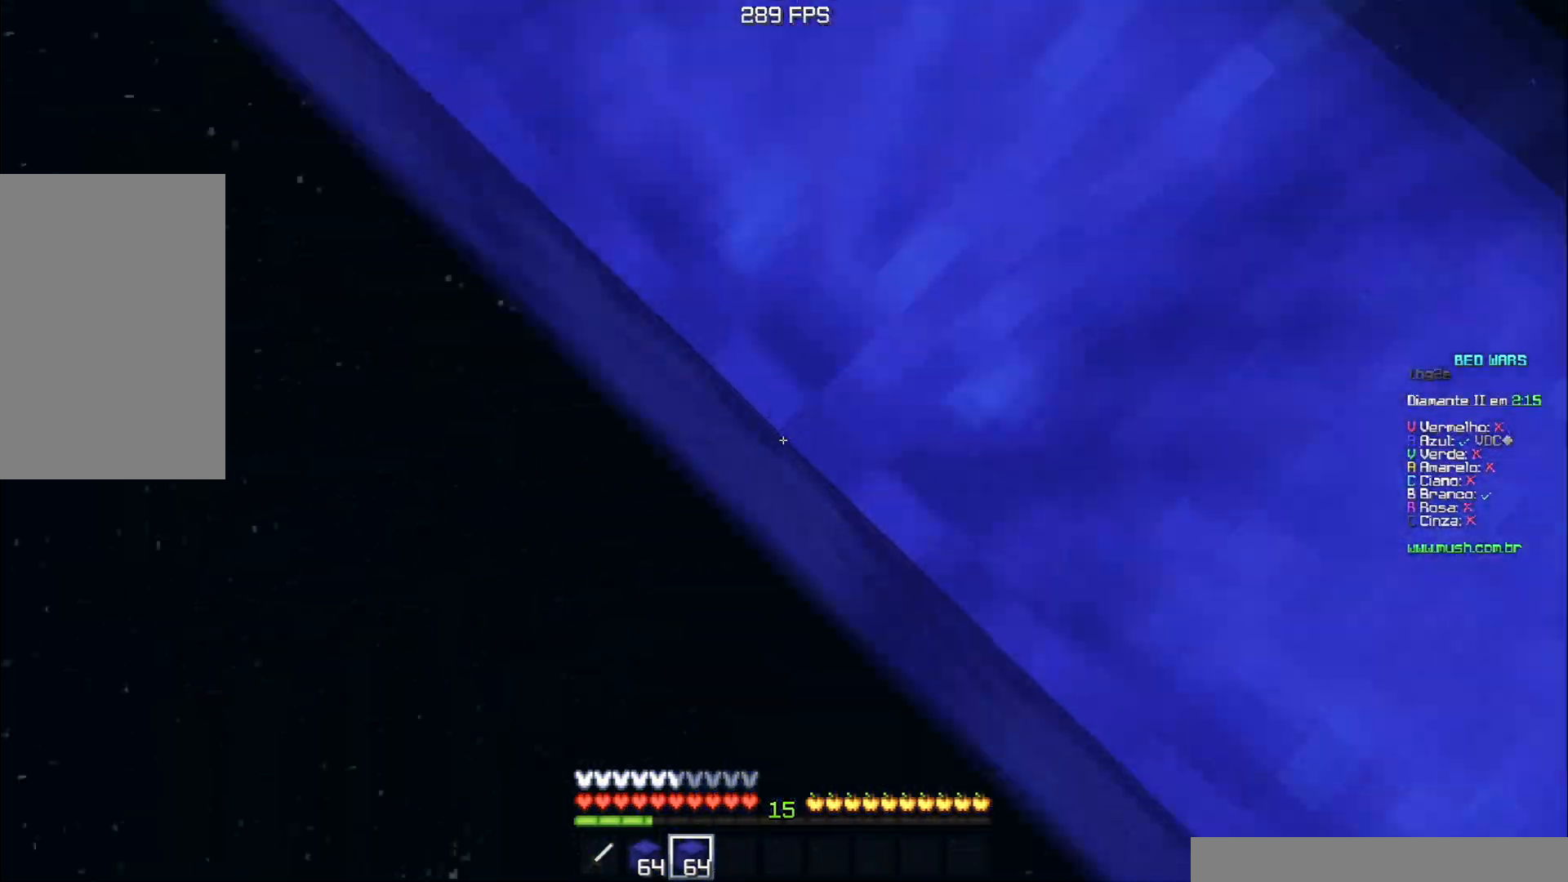
{"keys": ["a", "s"], "events": [[250, "a", "down"], [250, "s", "down"]]}
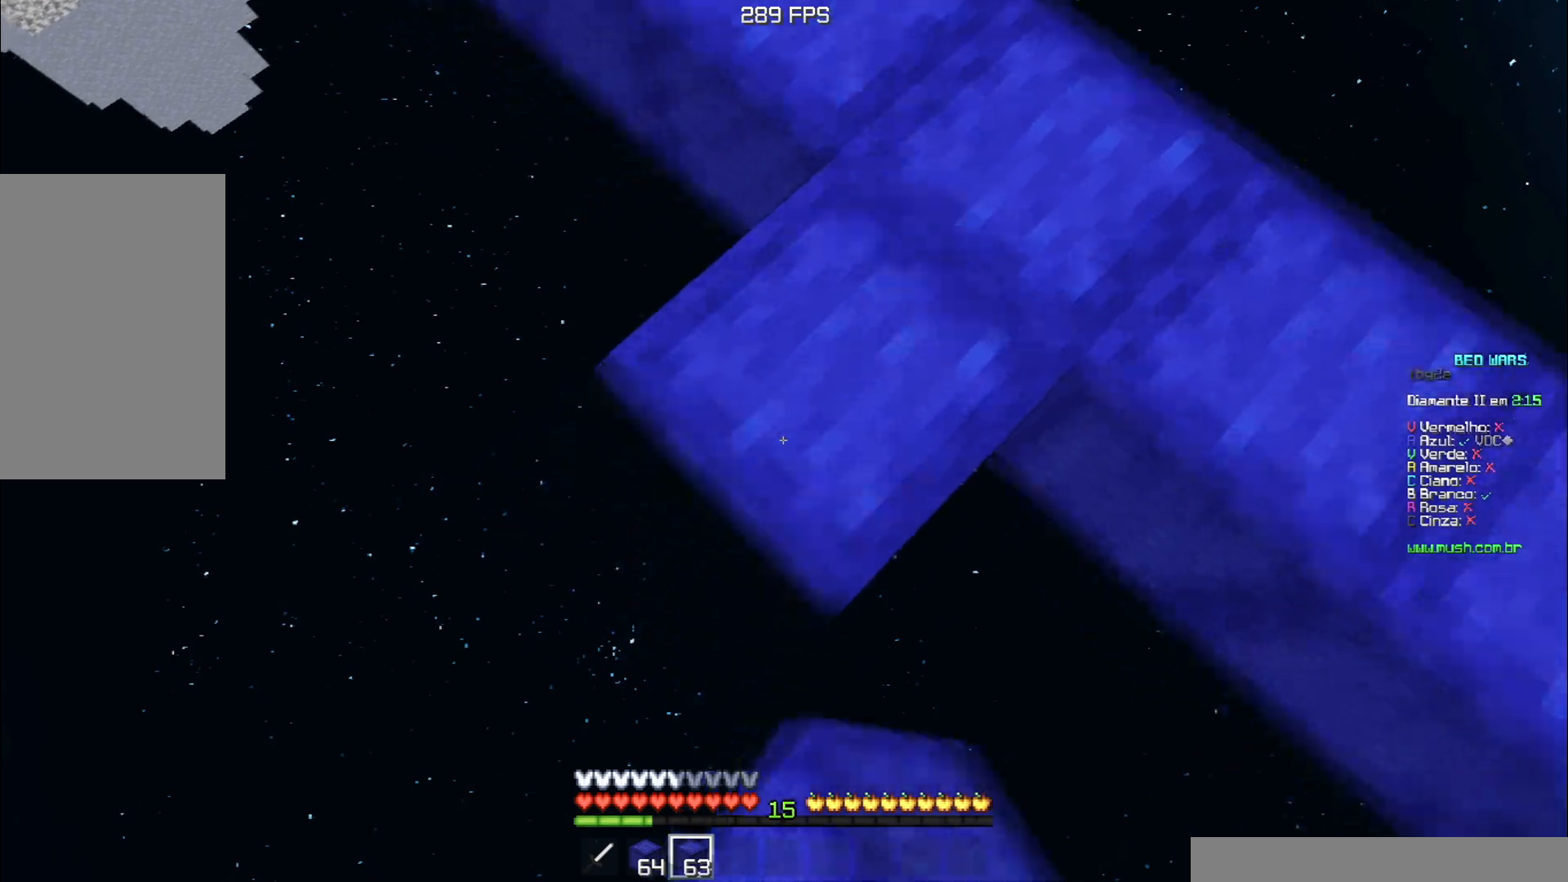
{"keys": ["s"], "events": [[501, "a", "up"]]}
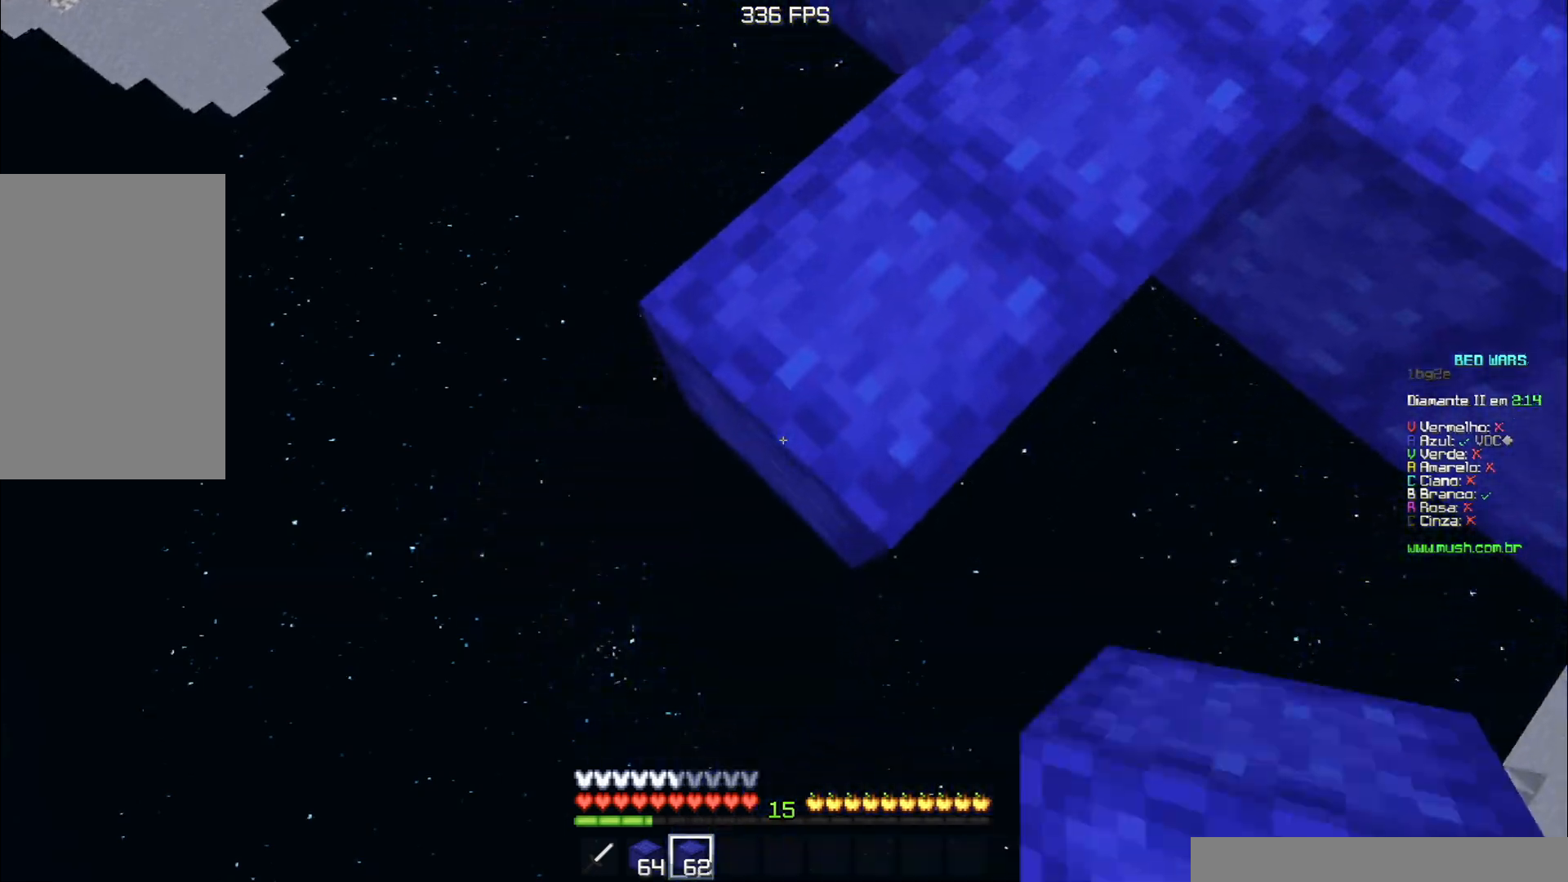
{"keys": [], "events": [[83, "s", "up"]]}
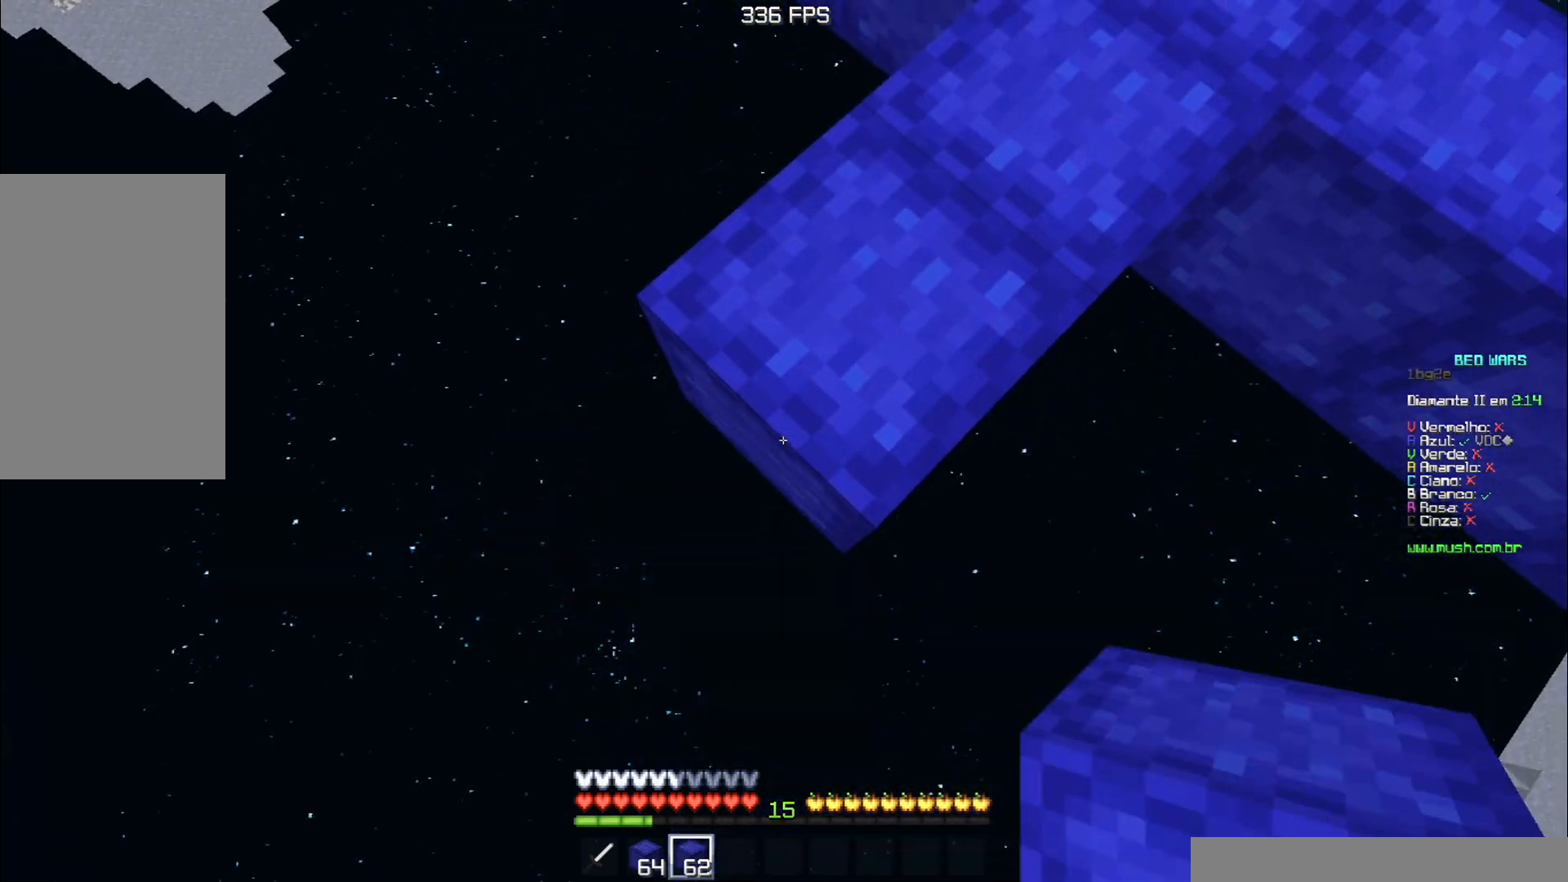
{"keys": ["a", "s"], "events": [[17, "a", "down"], [17, "s", "down"]]}
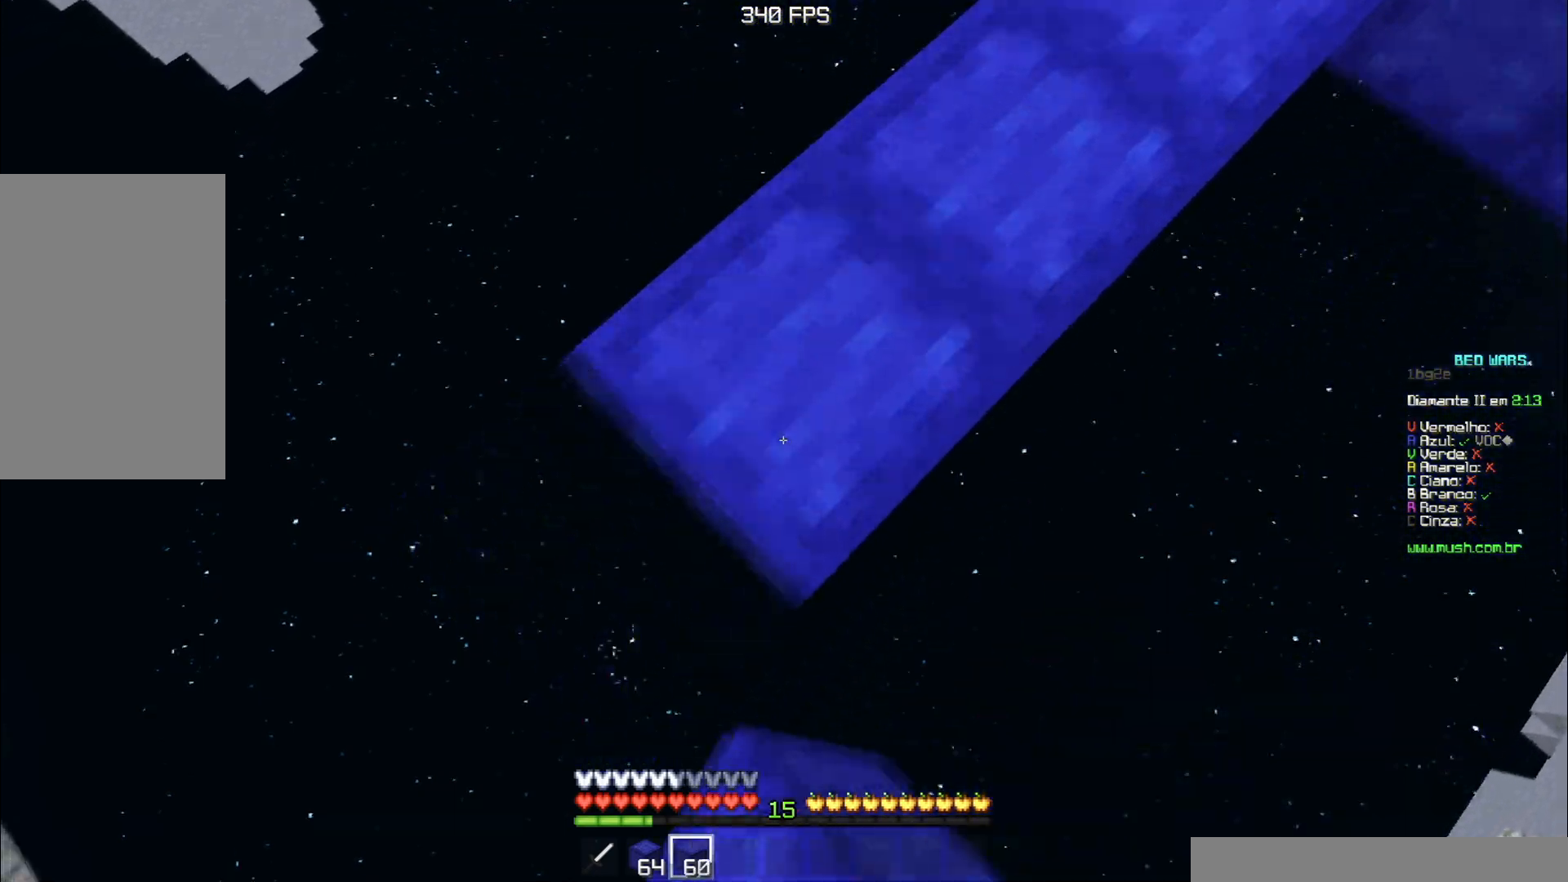
{"keys": ["a", "s"], "events": []}
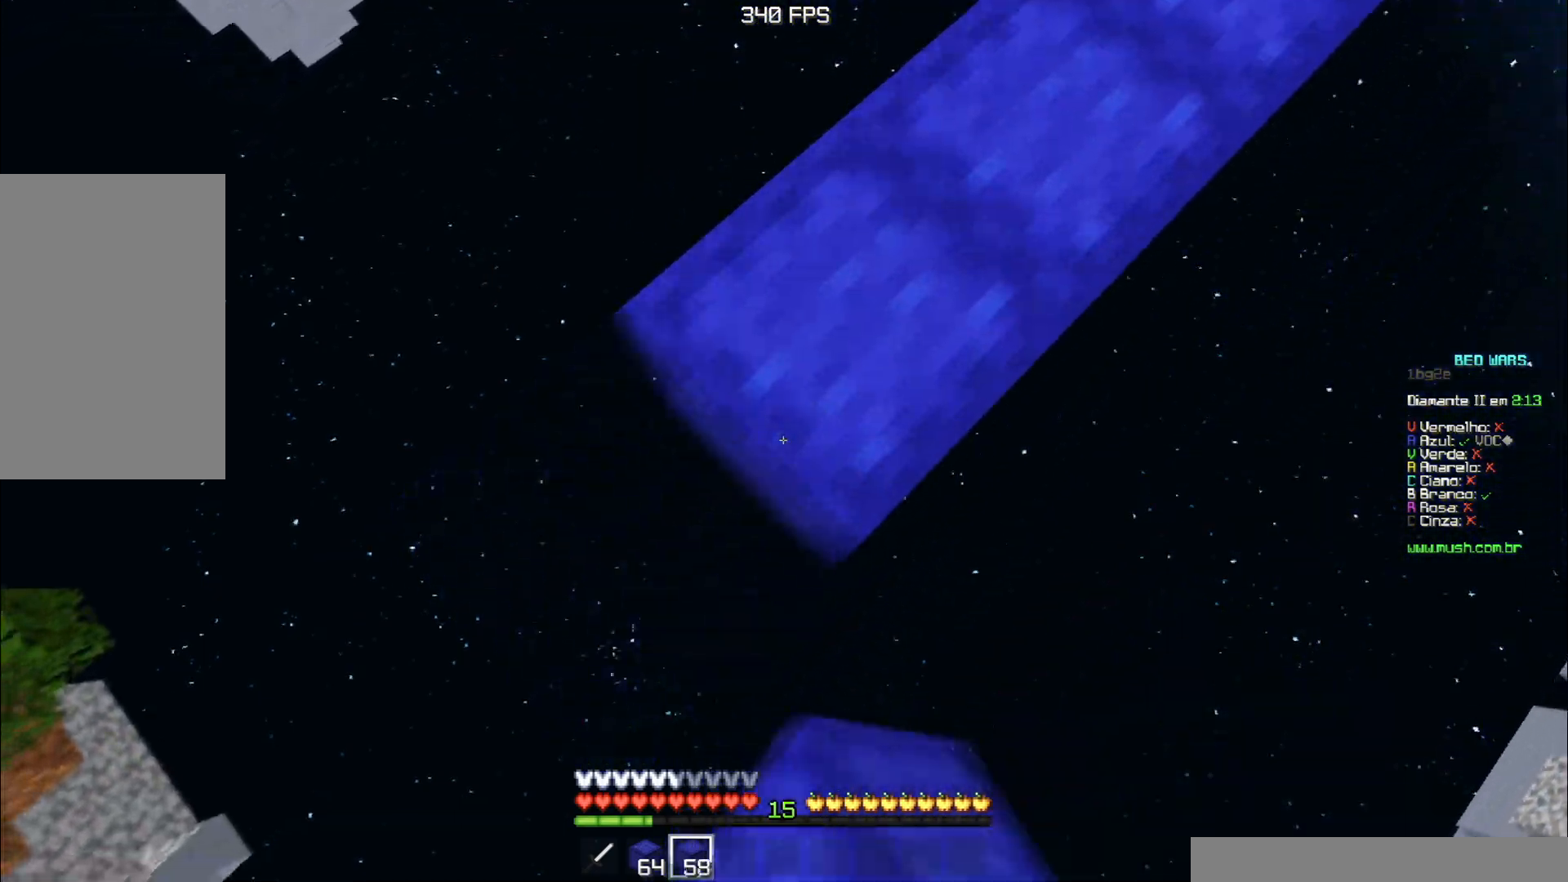
{"keys": ["a", "s"], "events": []}
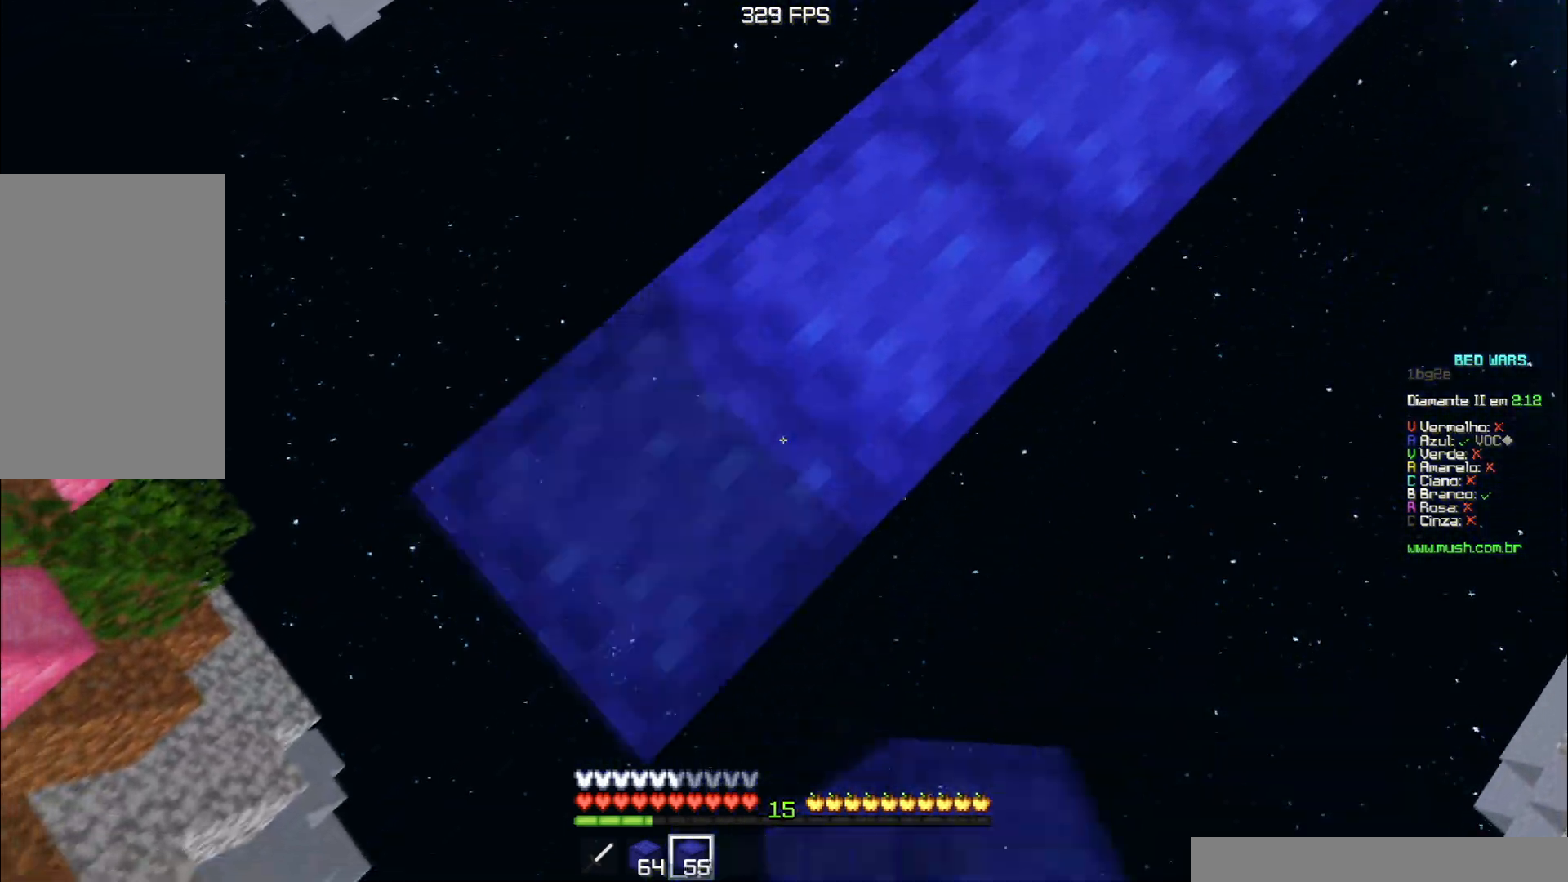
{"keys": ["a", "s", "space"], "events": [[233, "space", "down"]]}
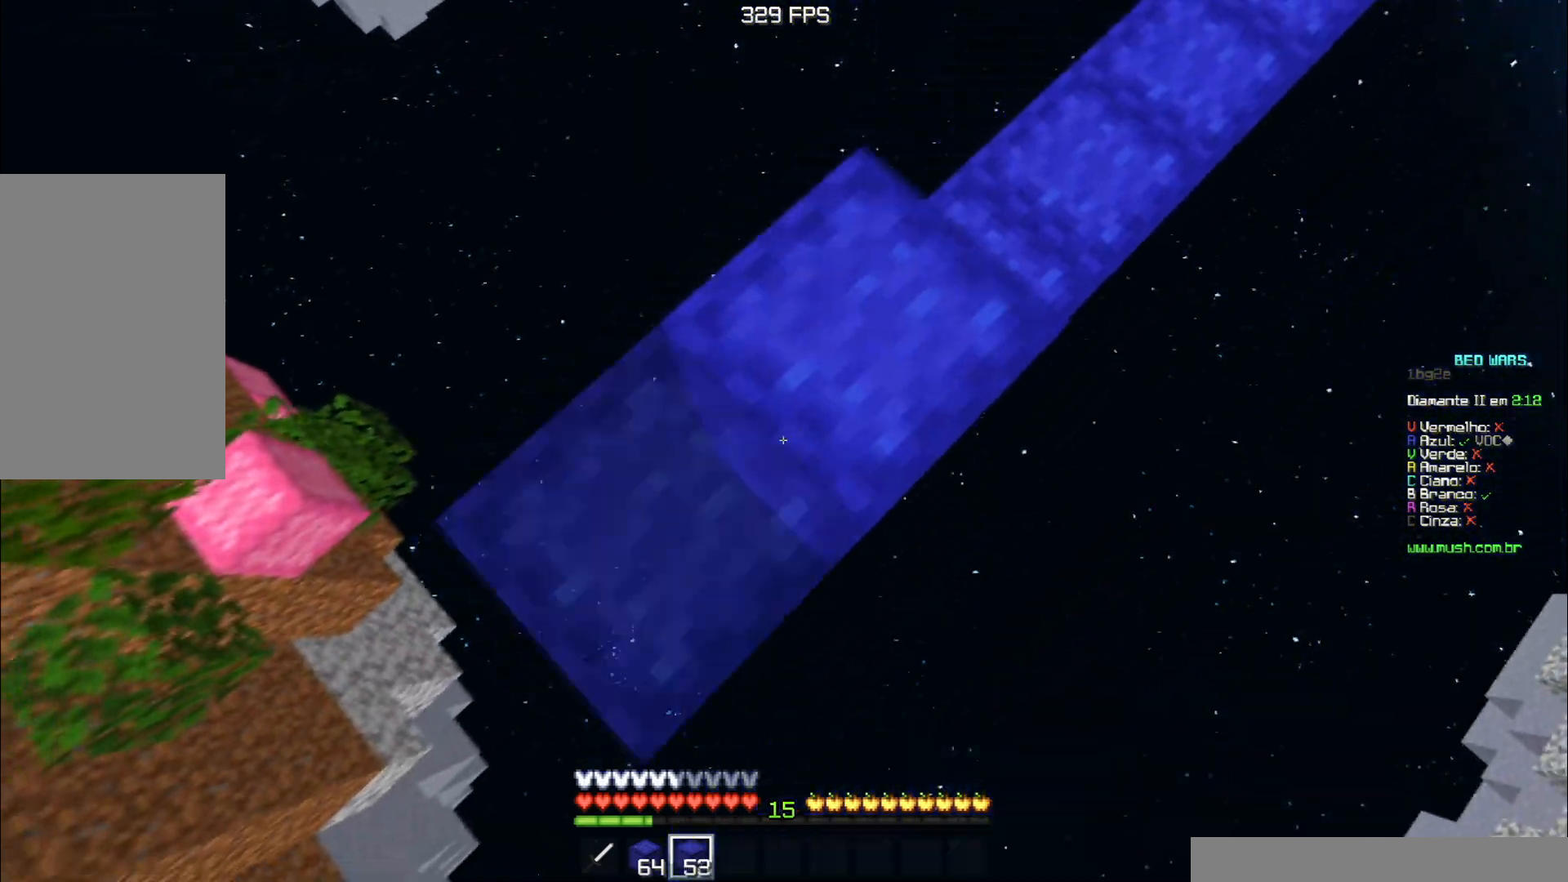
{"keys": ["space", "w"], "events": [[17, "space", "up"], [50, "s", "up"], [84, "w", "down"], [167, "space", "down"], [201, "a", "up"]]}
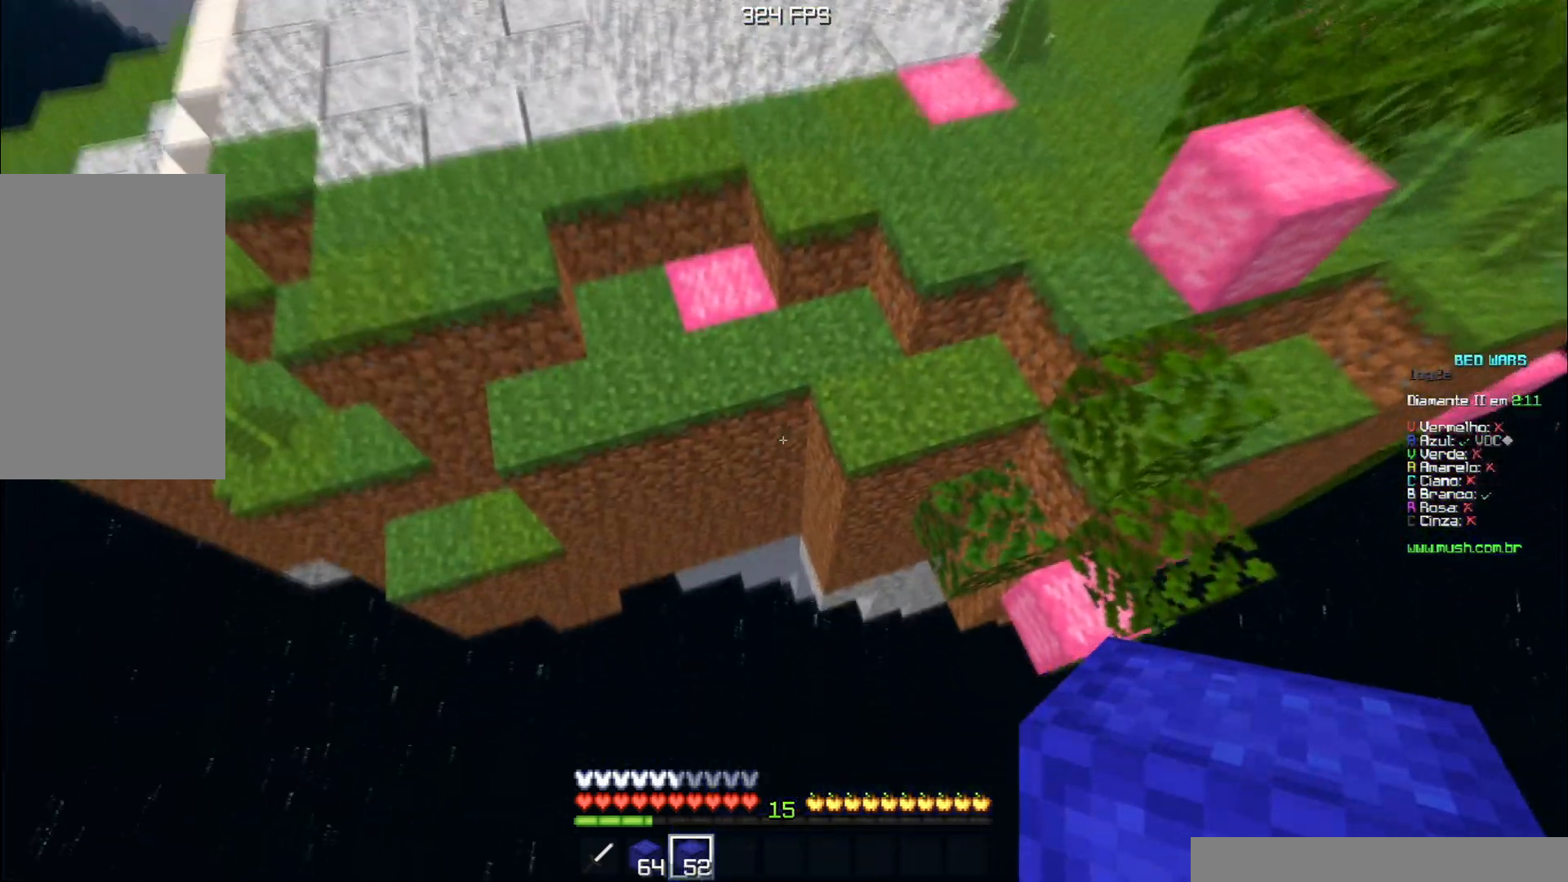
{"keys": ["space", "w"], "events": [[33, "space", "up"], [50, "a", "down"], [183, "a", "up"], [450, "space", "down"]]}
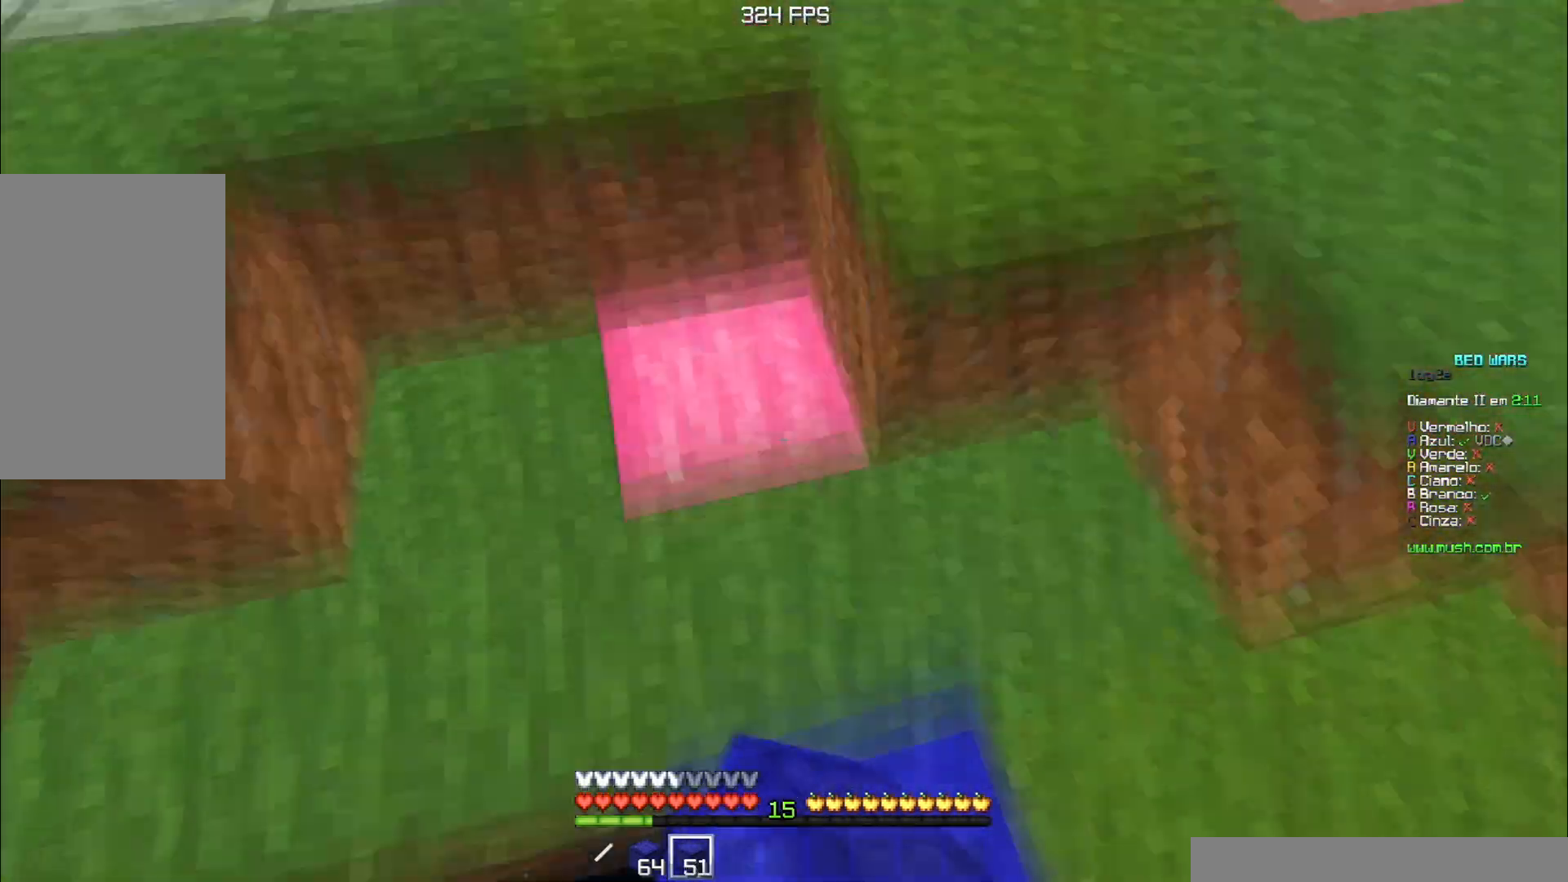
{"keys": ["space", "w"], "events": [[184, "space", "up"], [317, "space", "down"]]}
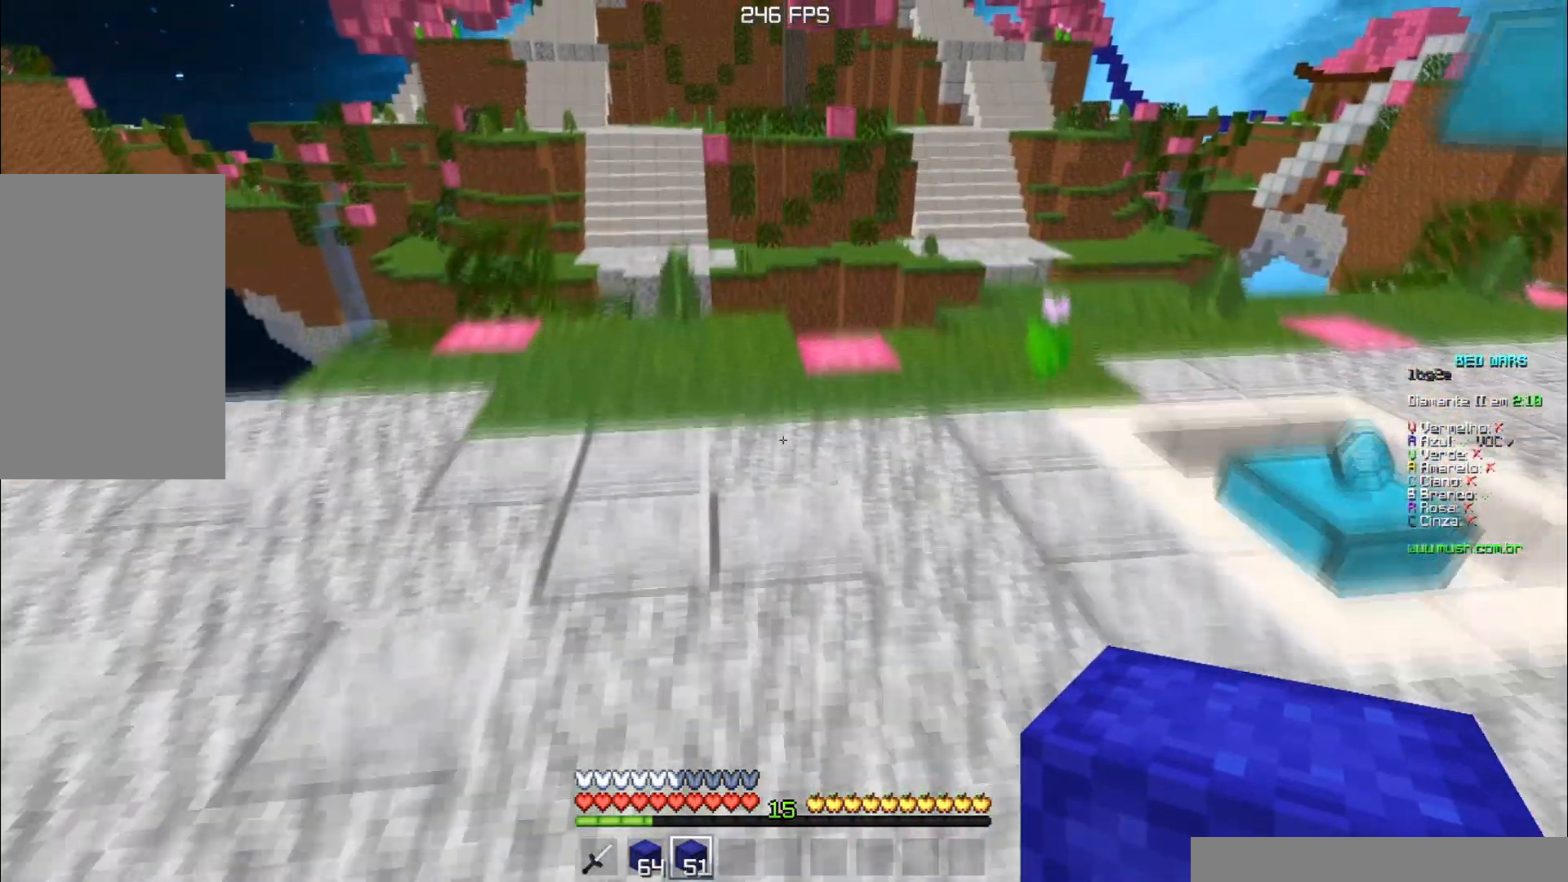
{"keys": ["a", "space", "w"], "events": [[67, "a", "down"]]}